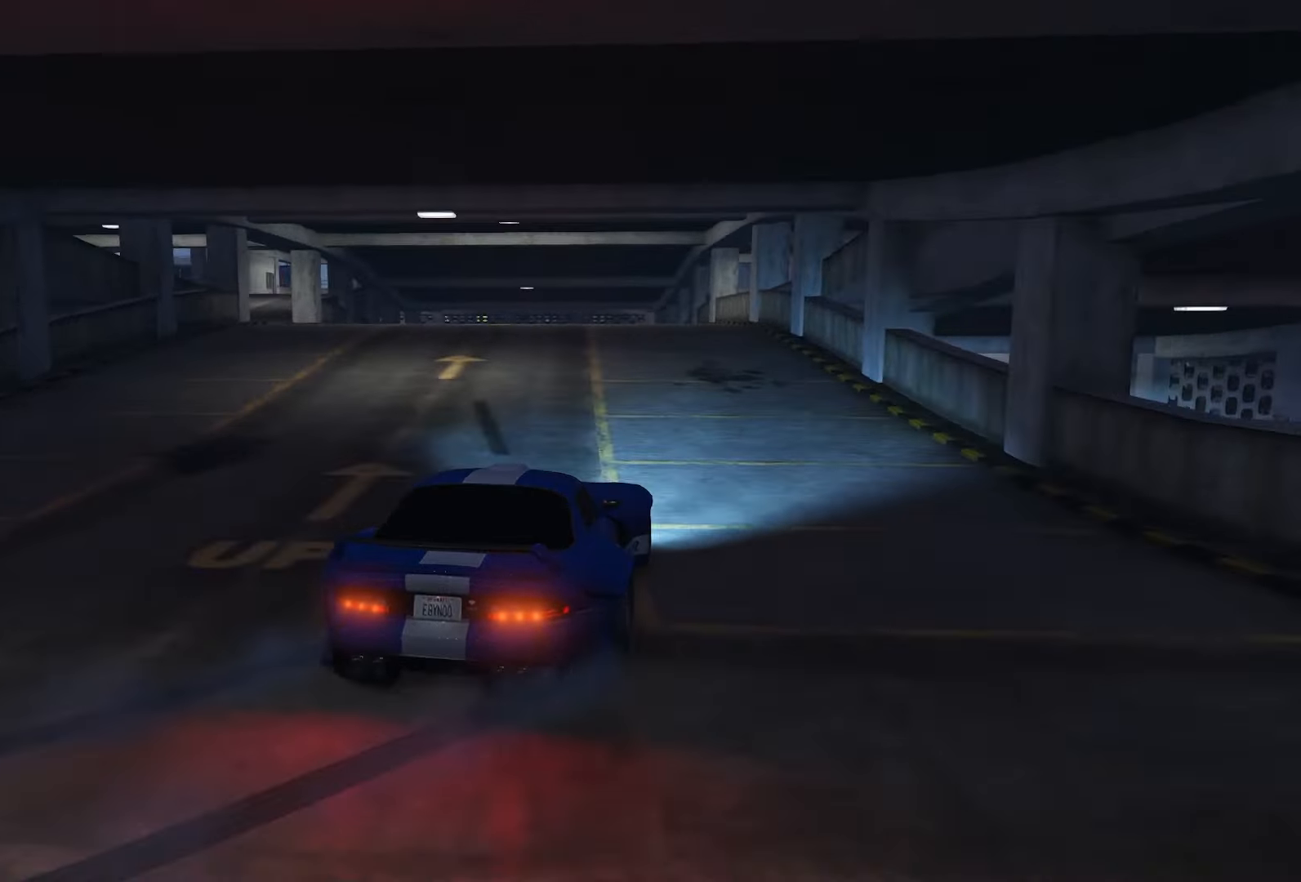
Gameplay with a controller (Xbox layout); each line is a JSON object with the inputs held at the frame after it. "events" lists button and stick changes between this image and that frame as [ms after this image, input, new state], when the widget could be followed in between.
{"buttons": ["R2"], "left_stick": "left", "right_stick": "center", "events": [[17, "left_stick", "right"], [300, "left_stick", "left"]]}
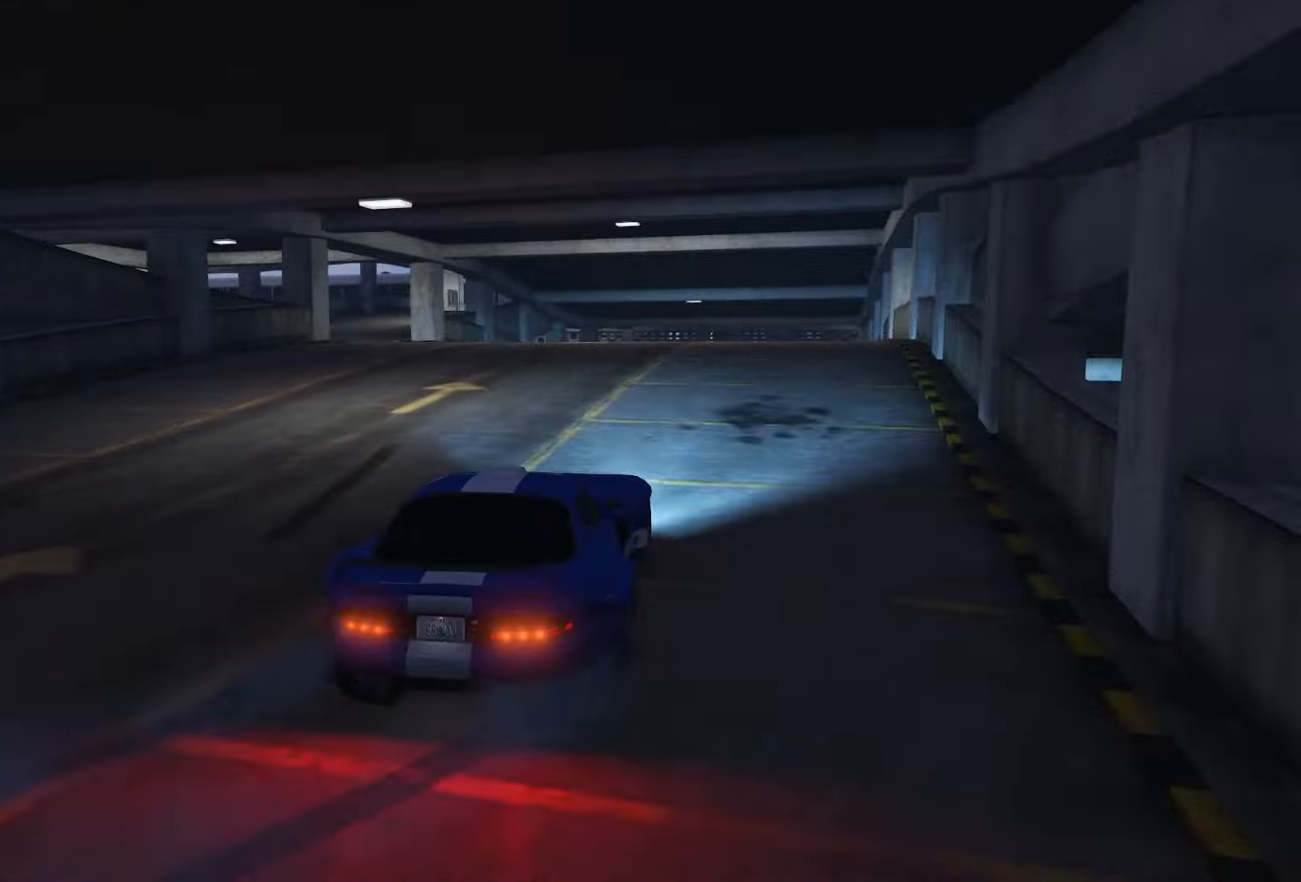
{"buttons": ["R2"], "left_stick": "left", "right_stick": "center", "events": [[117, "left_stick", "up-right"], [200, "R1", "down"], [384, "R1", "up"], [417, "left_stick", "center"], [484, "left_stick", "left"]]}
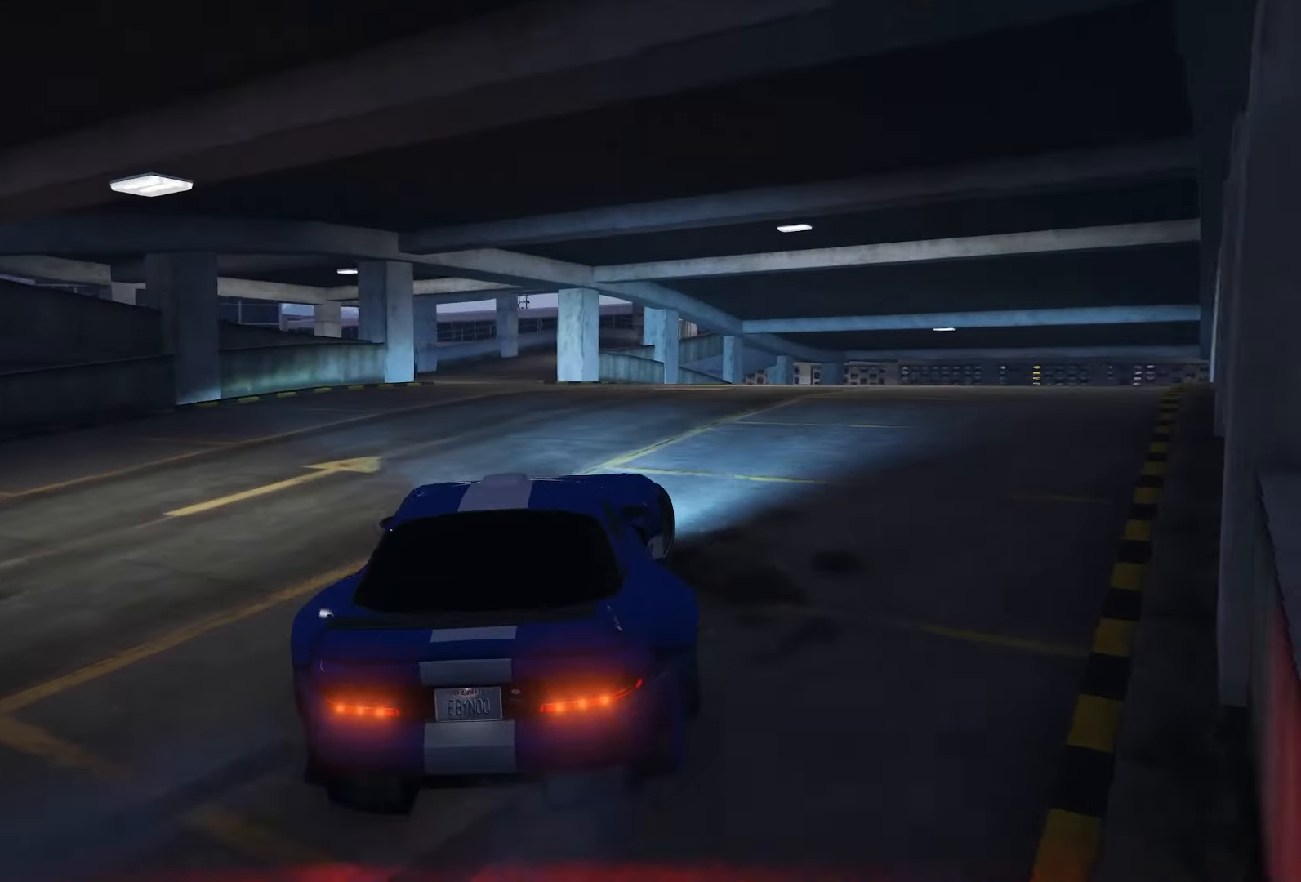
{"buttons": ["R2"], "left_stick": "center", "right_stick": "center", "events": [[217, "left_stick", "right"], [484, "left_stick", "center"]]}
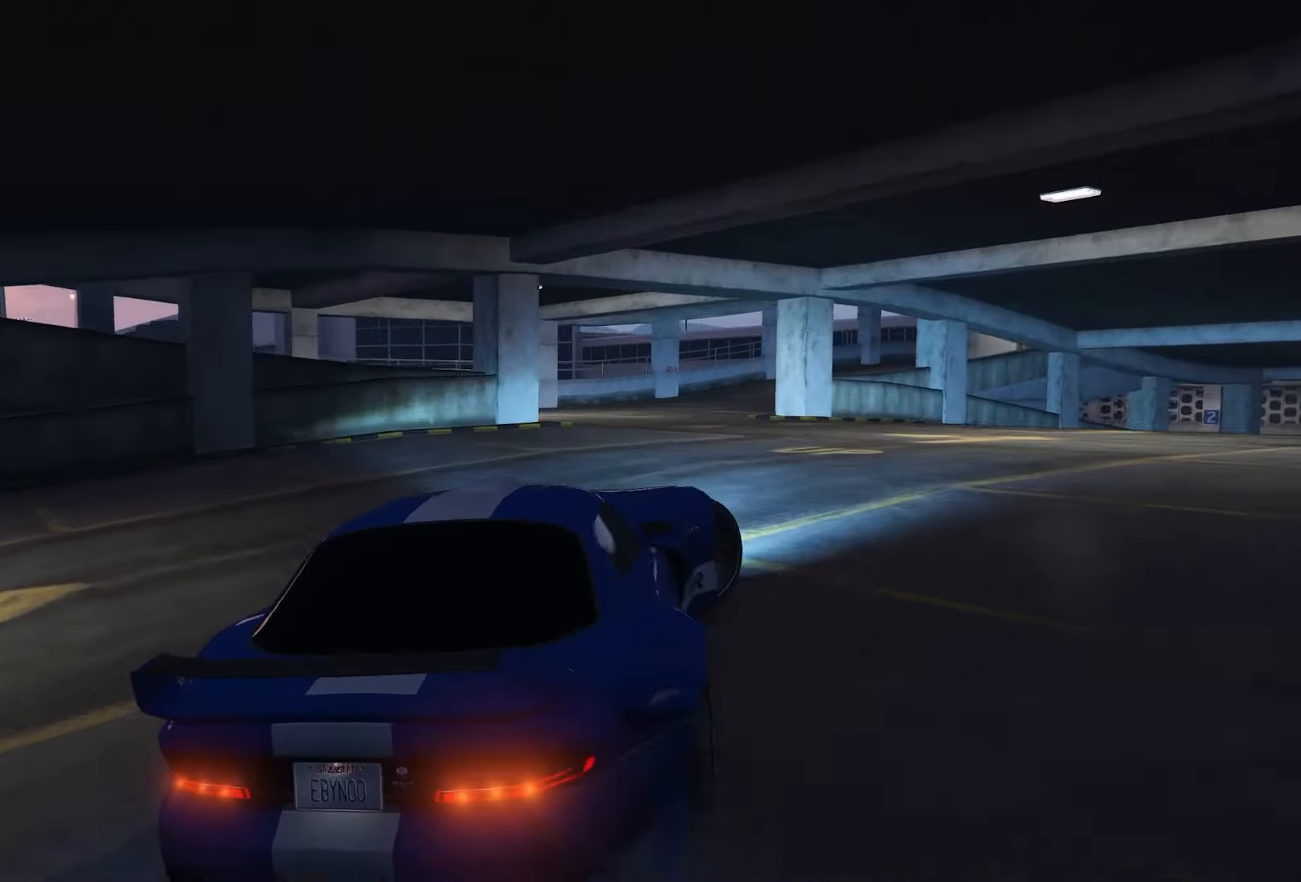
{"buttons": ["L2", "R2"], "left_stick": "left", "right_stick": "center", "events": [[34, "left_stick", "left"], [484, "L2", "down"]]}
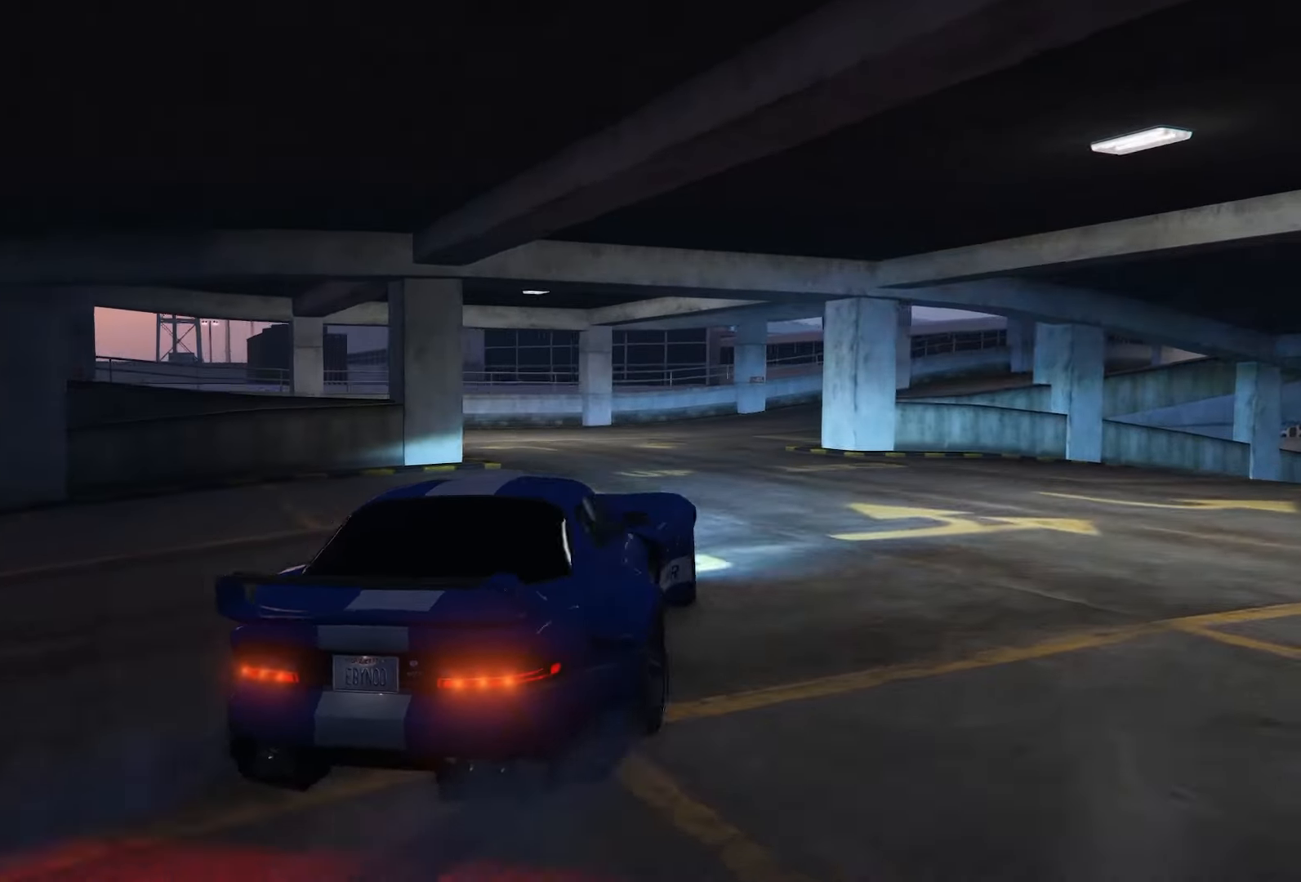
{"buttons": ["R1", "R2"], "left_stick": "center", "right_stick": "center", "events": [[17, "R1", "down"], [100, "R2", "up"], [184, "L2", "up"], [184, "R2", "down"], [200, "R1", "up"], [284, "left_stick", "center"], [334, "left_stick", "right"], [484, "R1", "down"], [500, "left_stick", "center"]]}
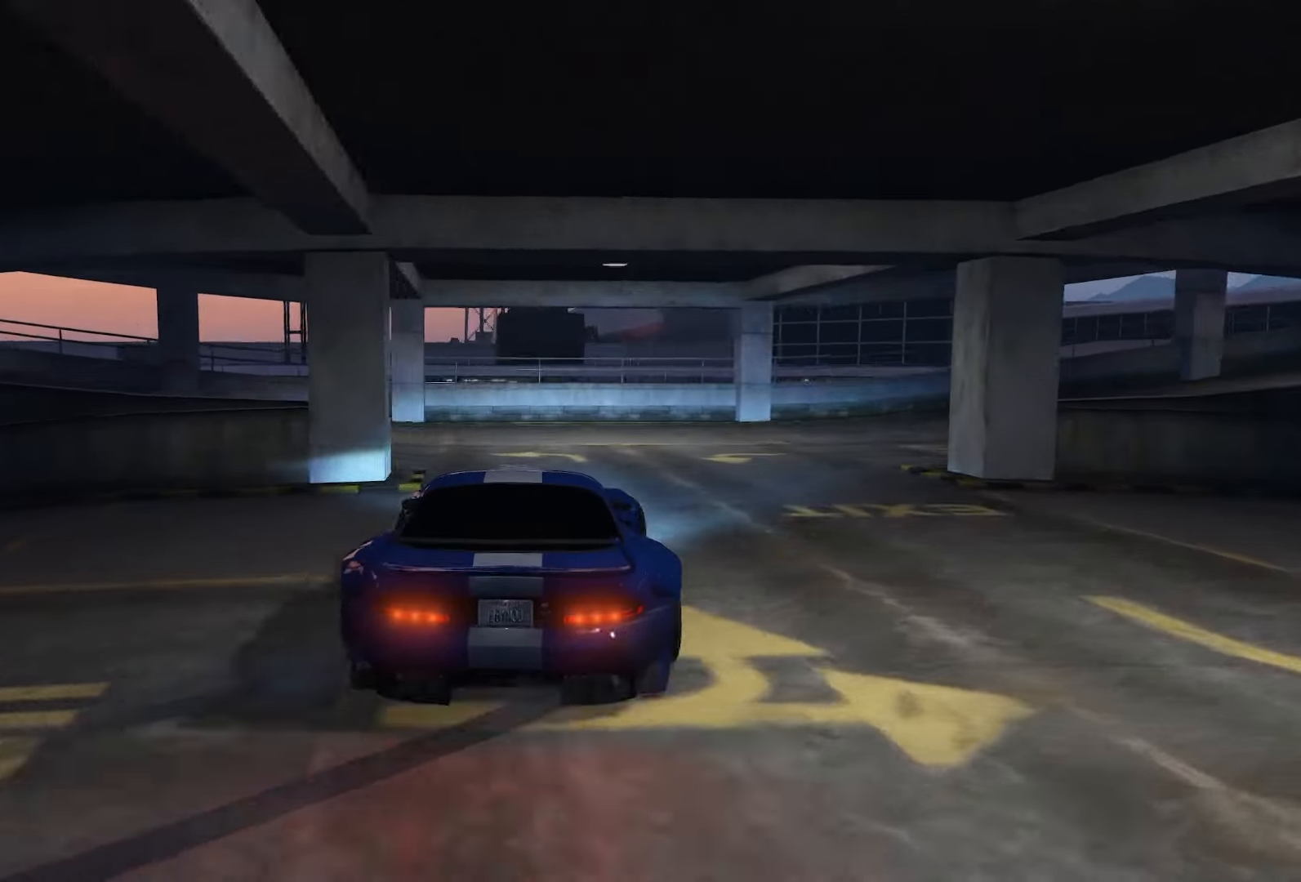
{"buttons": ["R2"], "left_stick": "up-right", "right_stick": "center", "events": [[17, "R2", "up"], [34, "left_stick", "left"], [84, "R2", "down"], [117, "R1", "up"], [217, "left_stick", "center"], [267, "R2", "up"], [267, "left_stick", "right"], [334, "R2", "down"], [334, "left_stick", "up-right"]]}
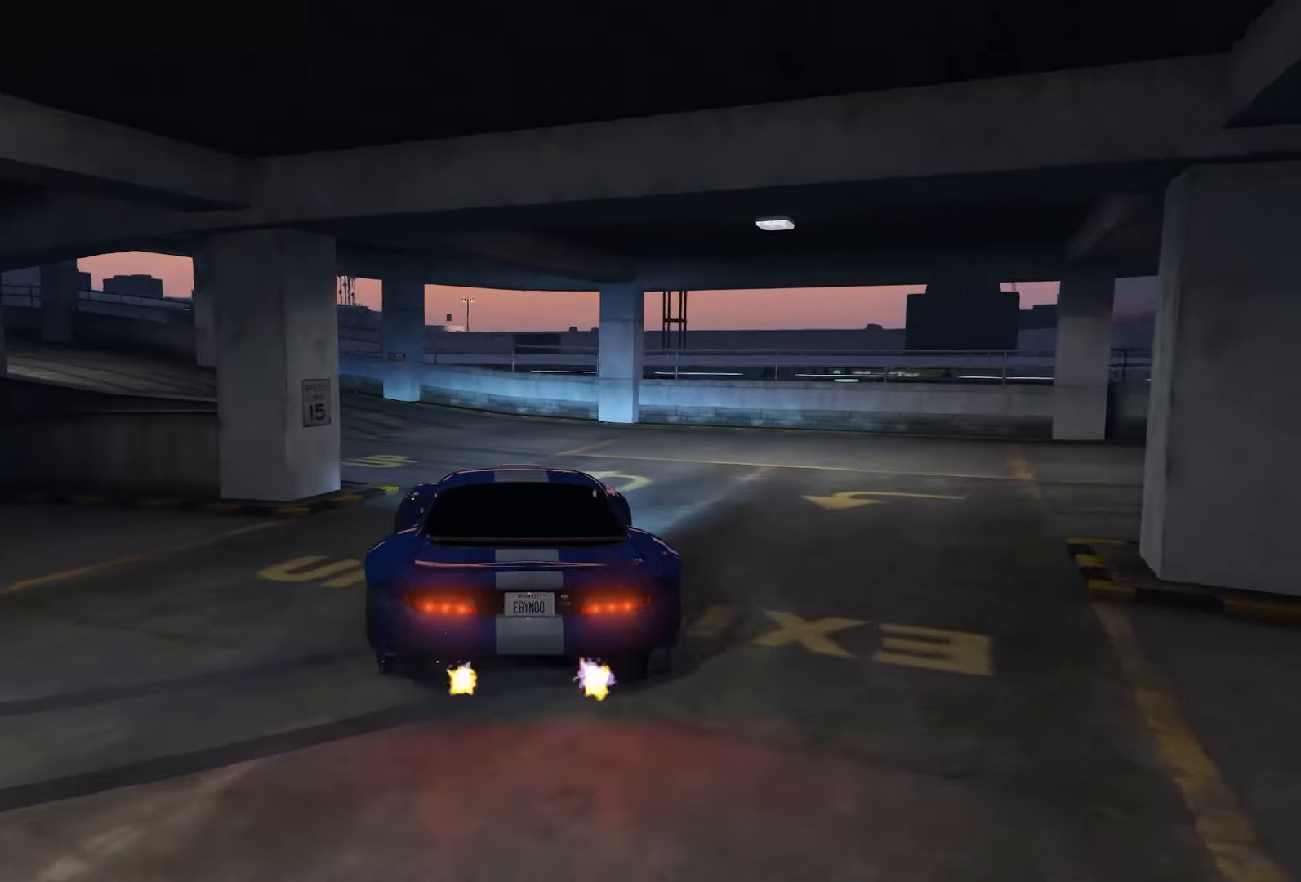
{"buttons": ["R2"], "left_stick": "left", "right_stick": "center", "events": [[250, "left_stick", "left"]]}
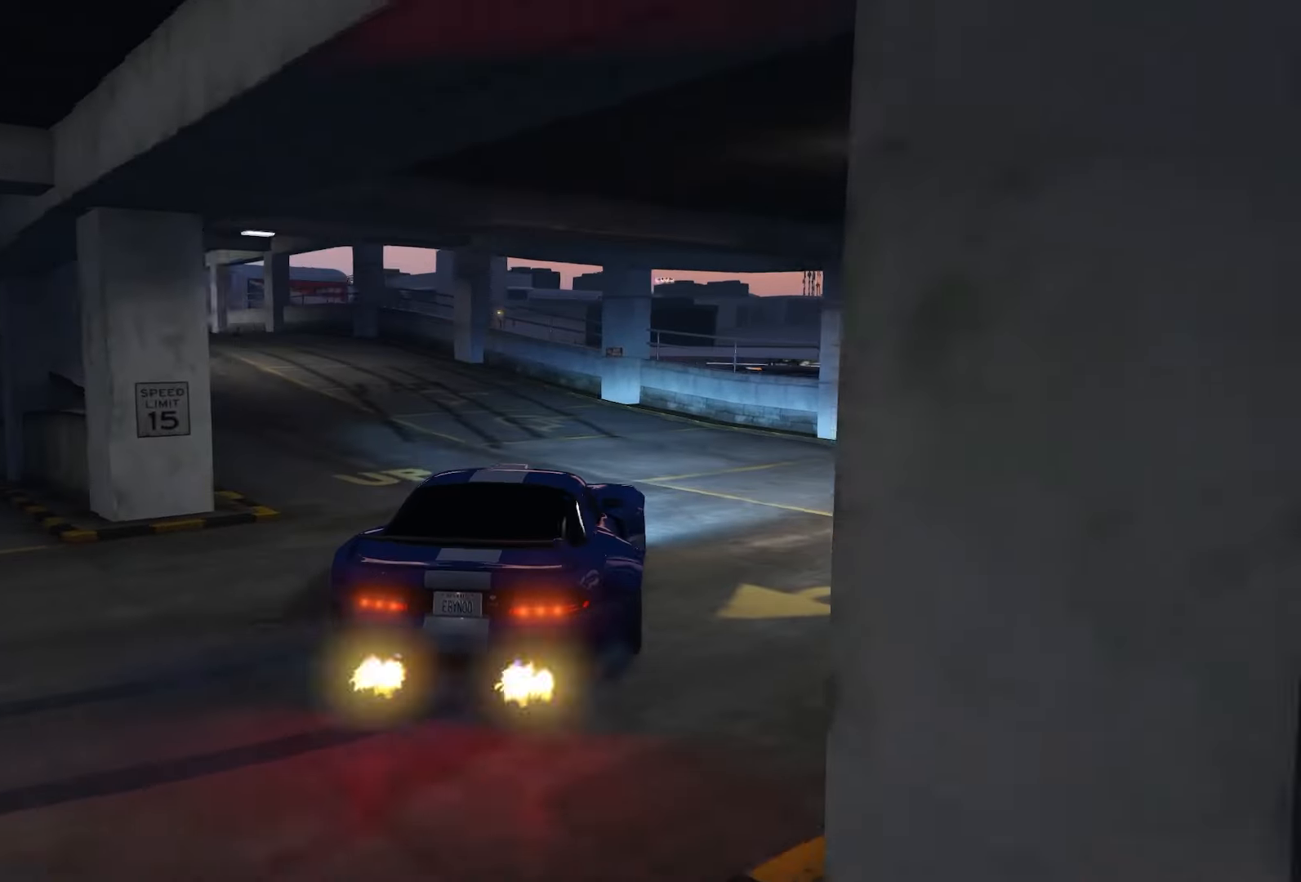
{"buttons": ["R2"], "left_stick": "center", "right_stick": "center", "events": [[50, "R1", "down"], [134, "left_stick", "center"], [167, "R1", "up"], [184, "left_stick", "right"], [367, "left_stick", "center"]]}
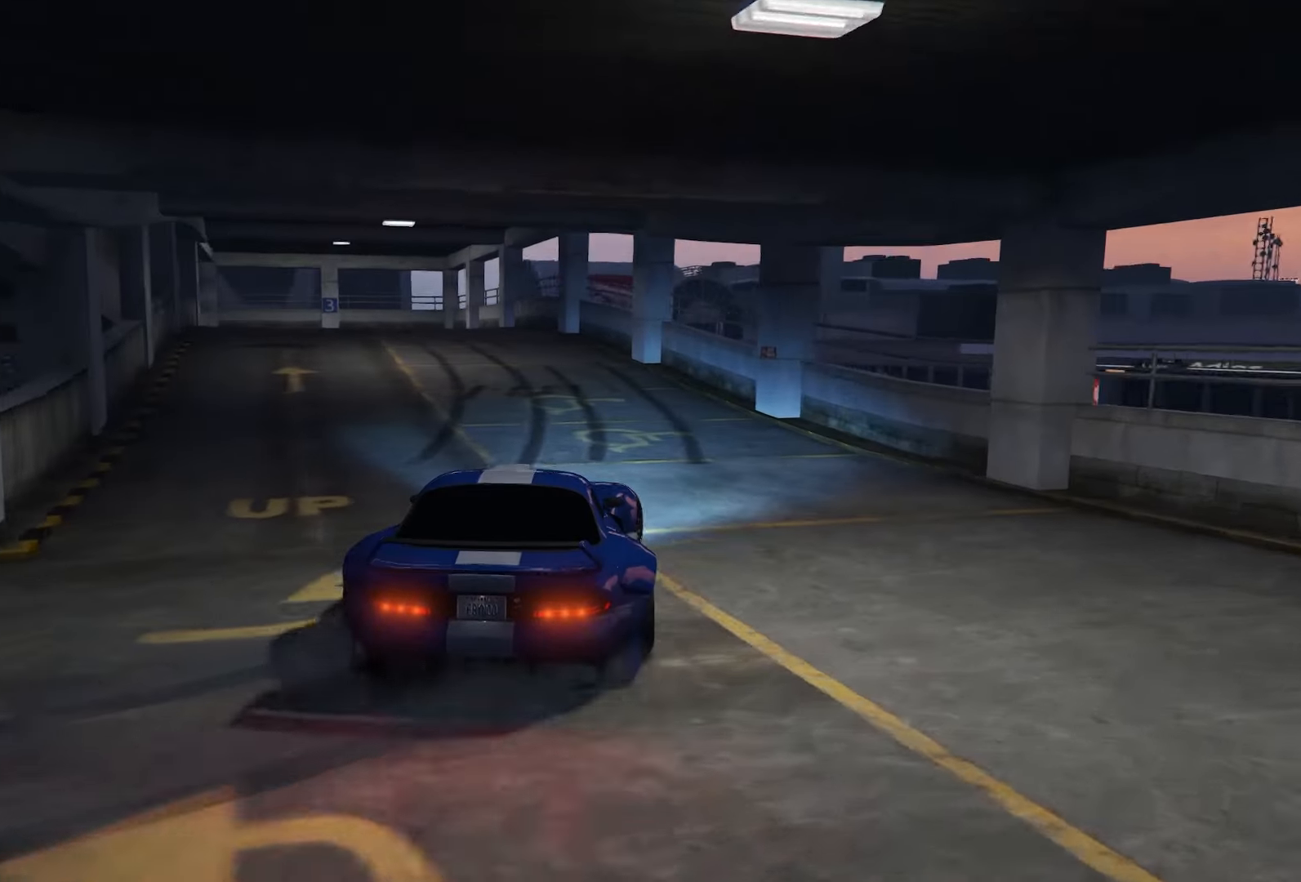
{"buttons": ["R1", "R2"], "left_stick": "left", "right_stick": "center", "events": [[217, "left_stick", "up-right"], [417, "left_stick", "center"], [467, "left_stick", "left"], [500, "R1", "down"]]}
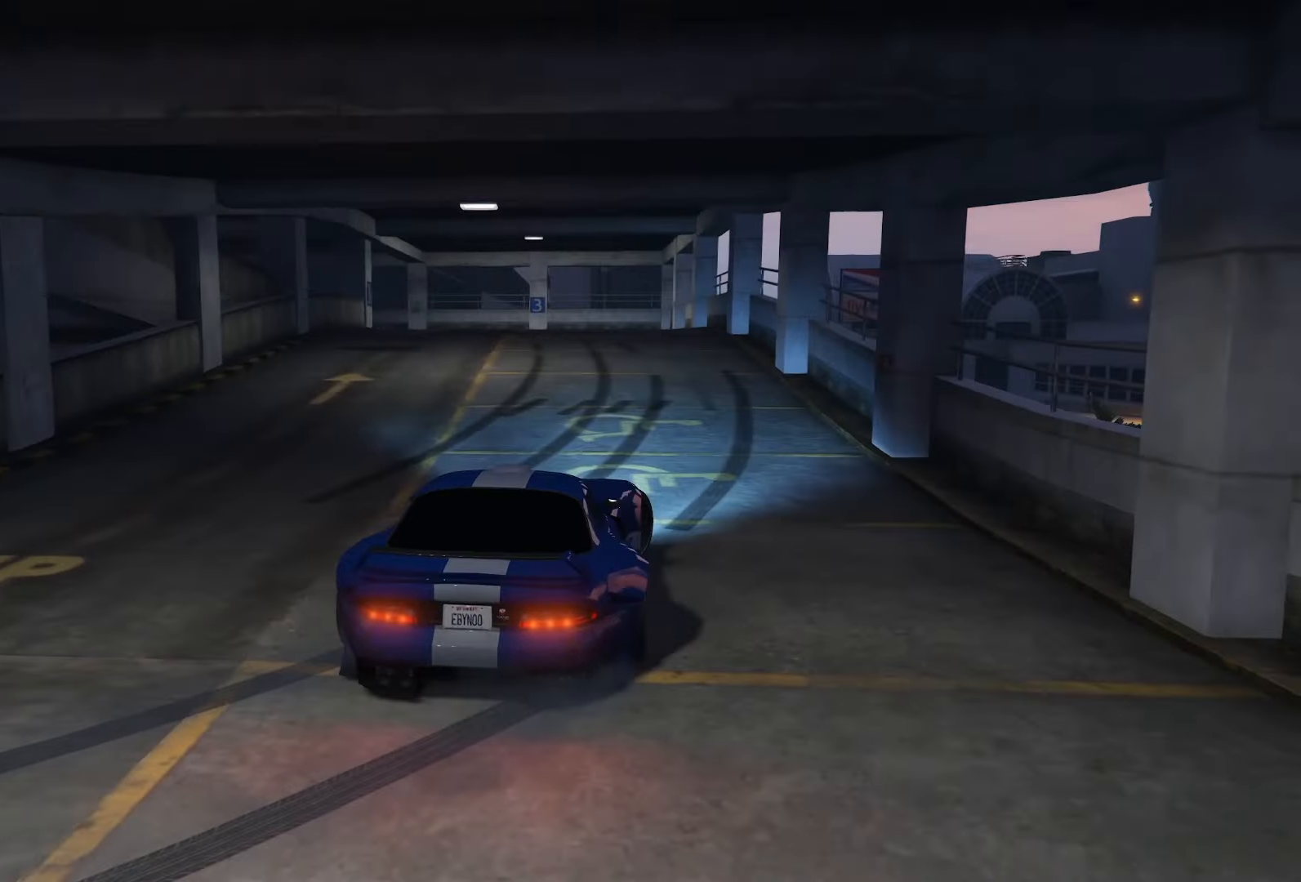
{"buttons": ["R2"], "left_stick": "right", "right_stick": "center", "events": [[100, "left_stick", "center"], [117, "R1", "up"], [467, "left_stick", "right"]]}
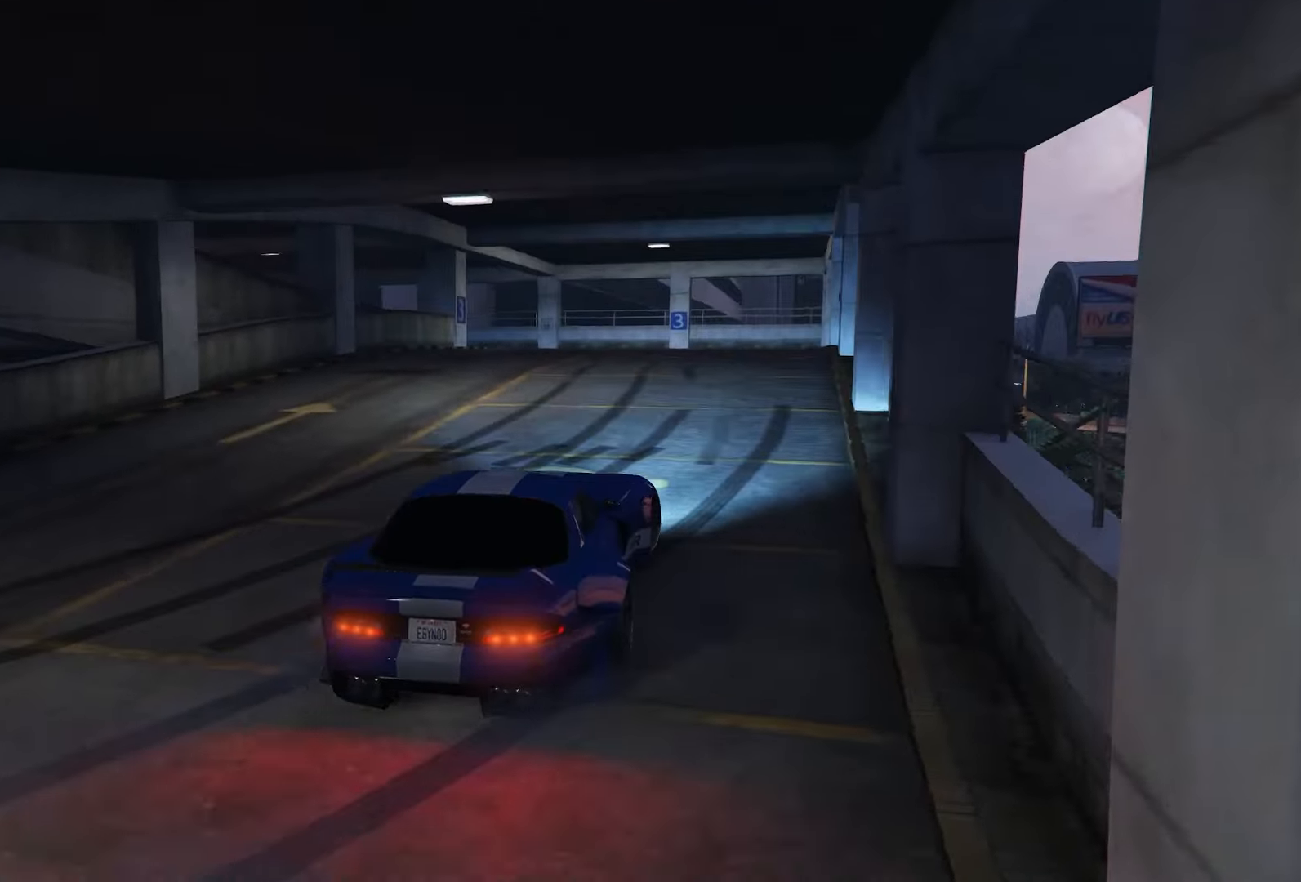
{"buttons": ["R2"], "left_stick": "right", "right_stick": "center", "events": [[150, "left_stick", "left"], [300, "left_stick", "center"], [350, "left_stick", "right"]]}
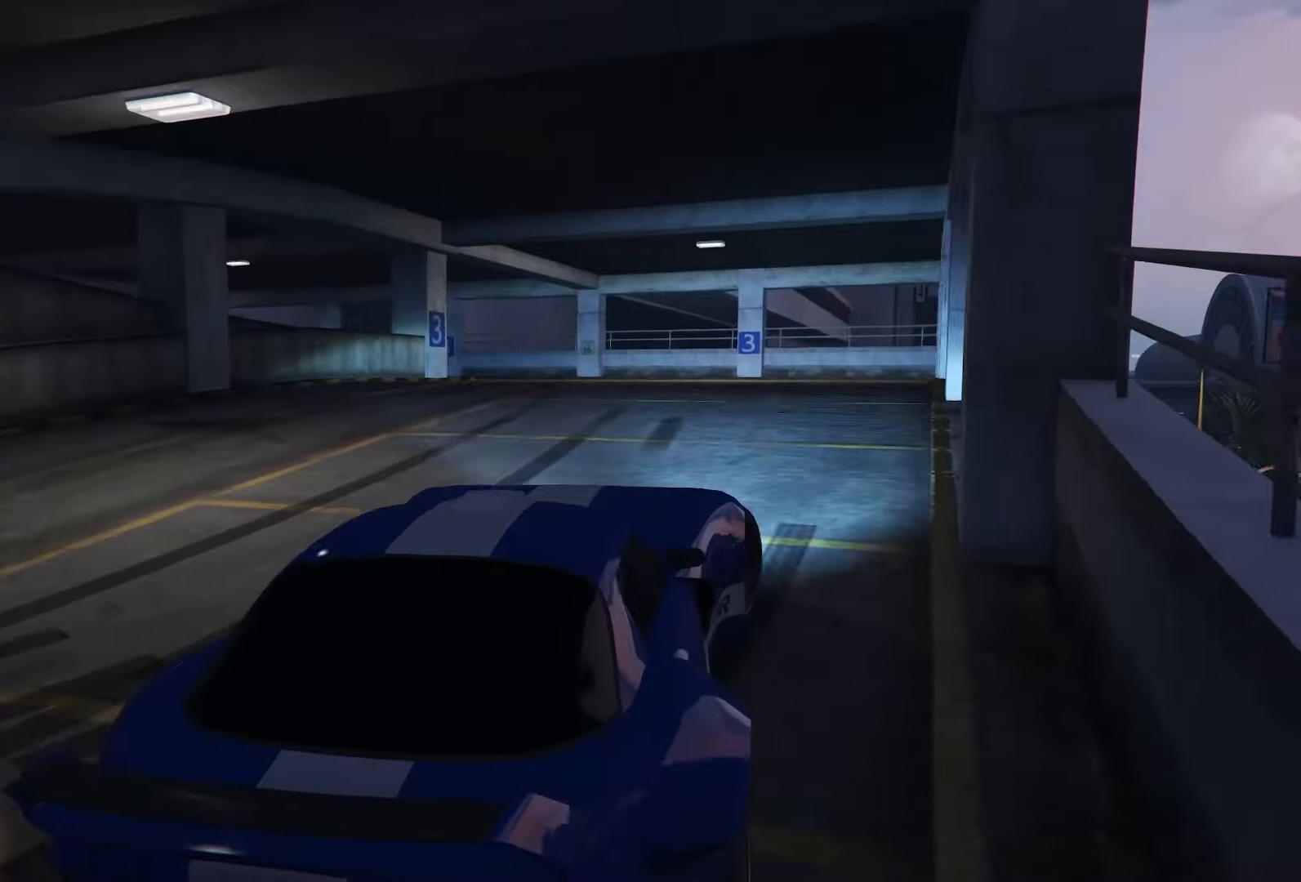
{"buttons": ["R2"], "left_stick": "left", "right_stick": "center", "events": [[50, "left_stick", "center"], [150, "left_stick", "left"]]}
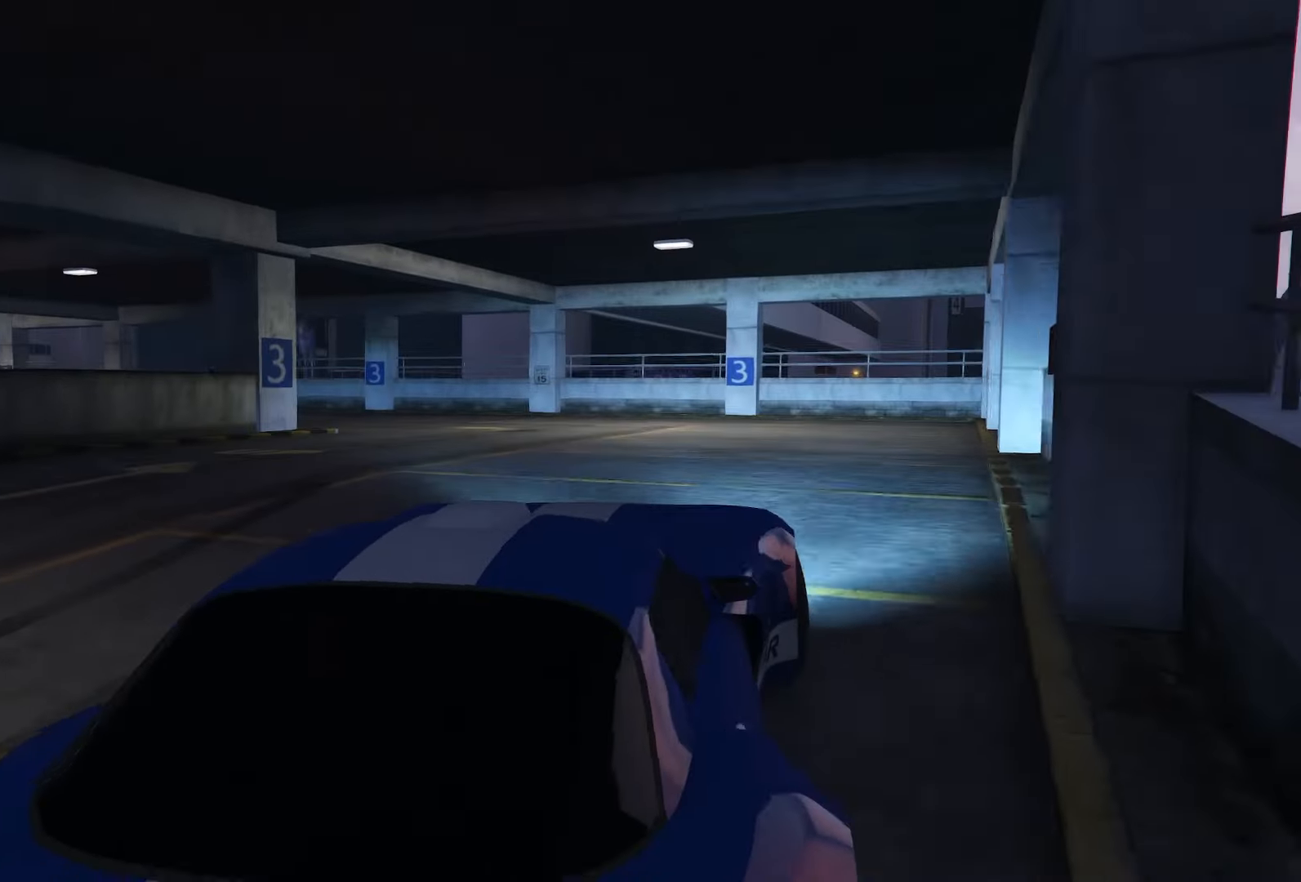
{"buttons": ["R1", "R2"], "left_stick": "left", "right_stick": "center", "events": [[66, "L2", "down"], [133, "R1", "down"], [166, "R2", "up"], [266, "L2", "up"], [500, "R2", "down"]]}
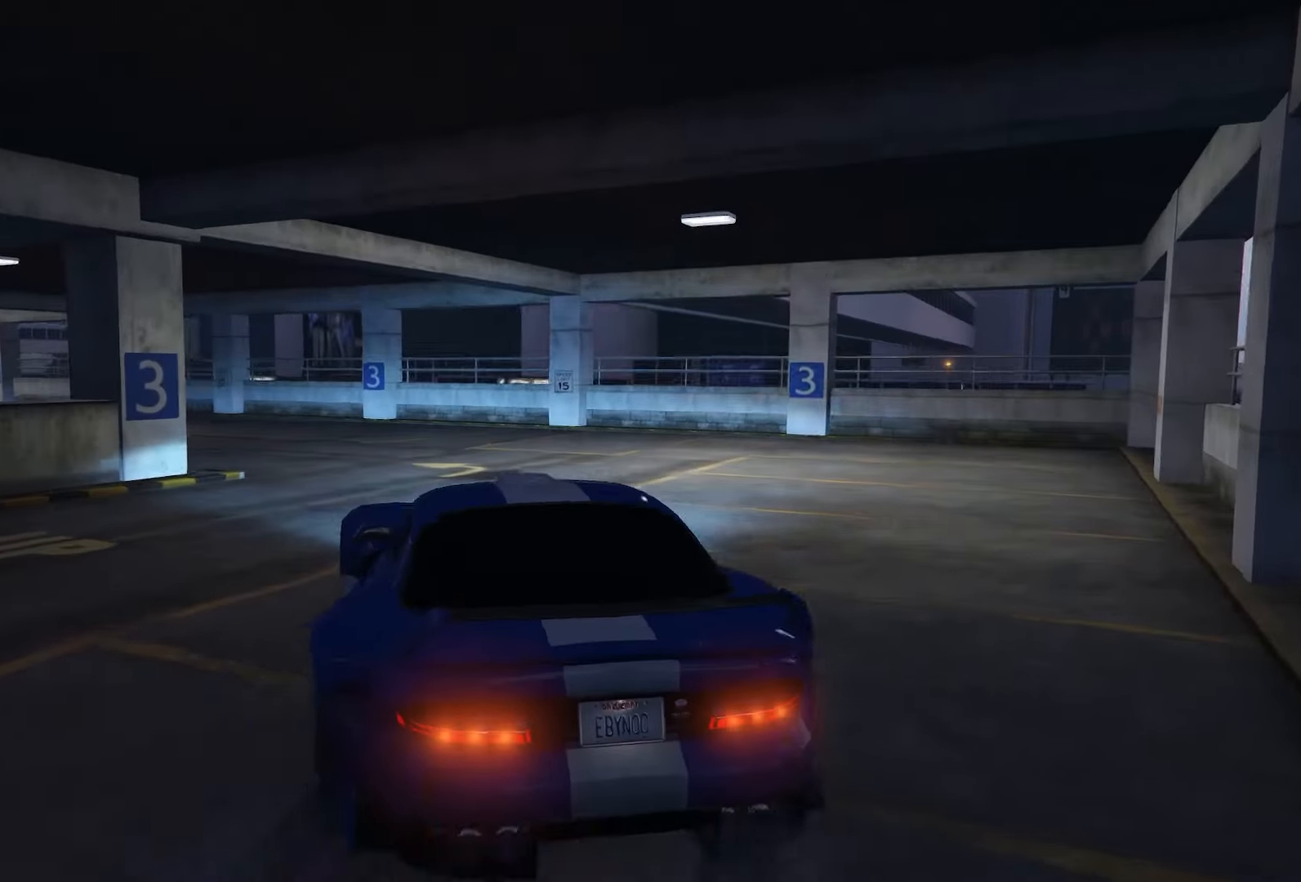
{"buttons": ["R1", "R2"], "left_stick": "left", "right_stick": "center", "events": [[33, "R1", "up"], [250, "left_stick", "right"], [383, "R1", "down"], [500, "left_stick", "left"]]}
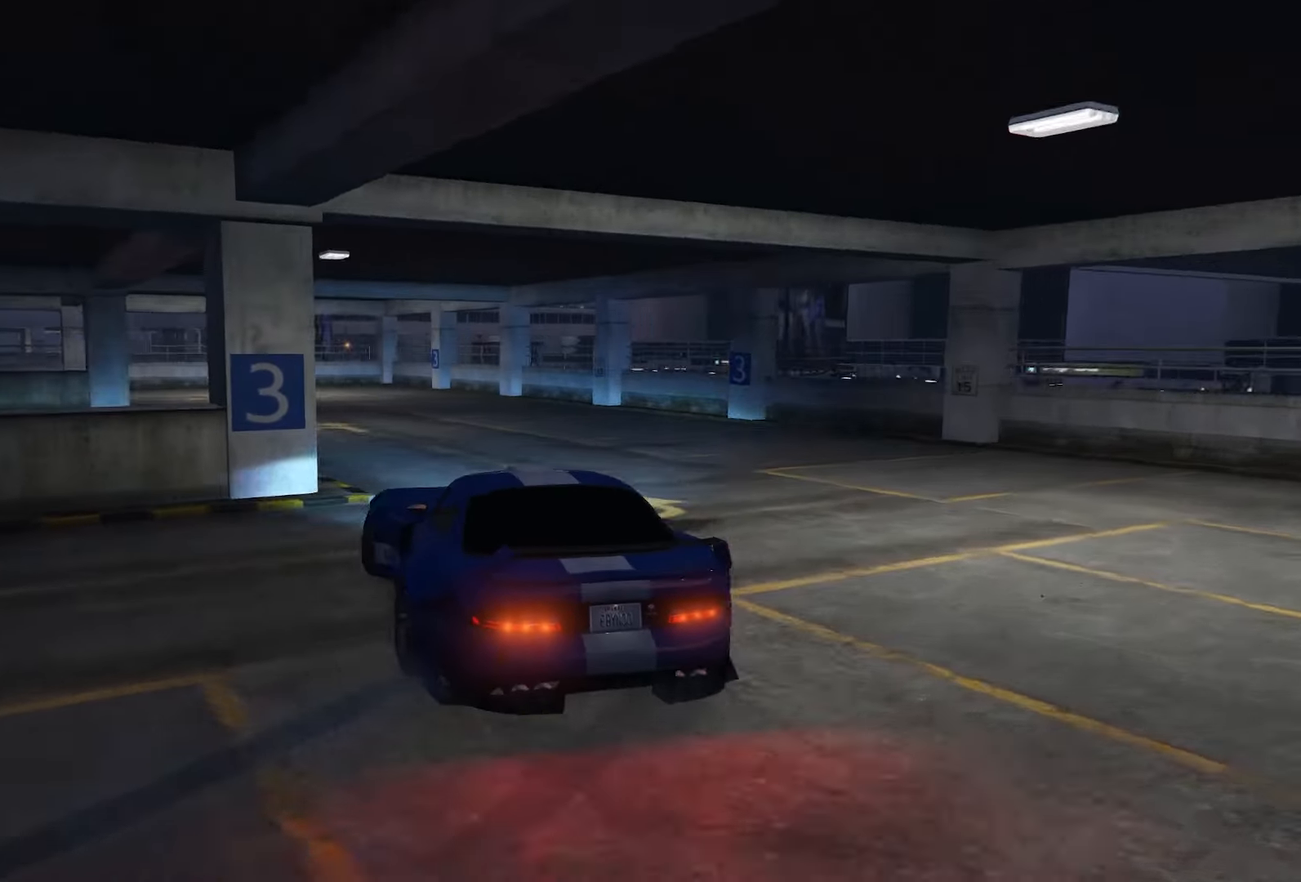
{"buttons": ["R2"], "left_stick": "right", "right_stick": "center", "events": [[33, "R1", "up"], [283, "left_stick", "center"], [466, "left_stick", "right"]]}
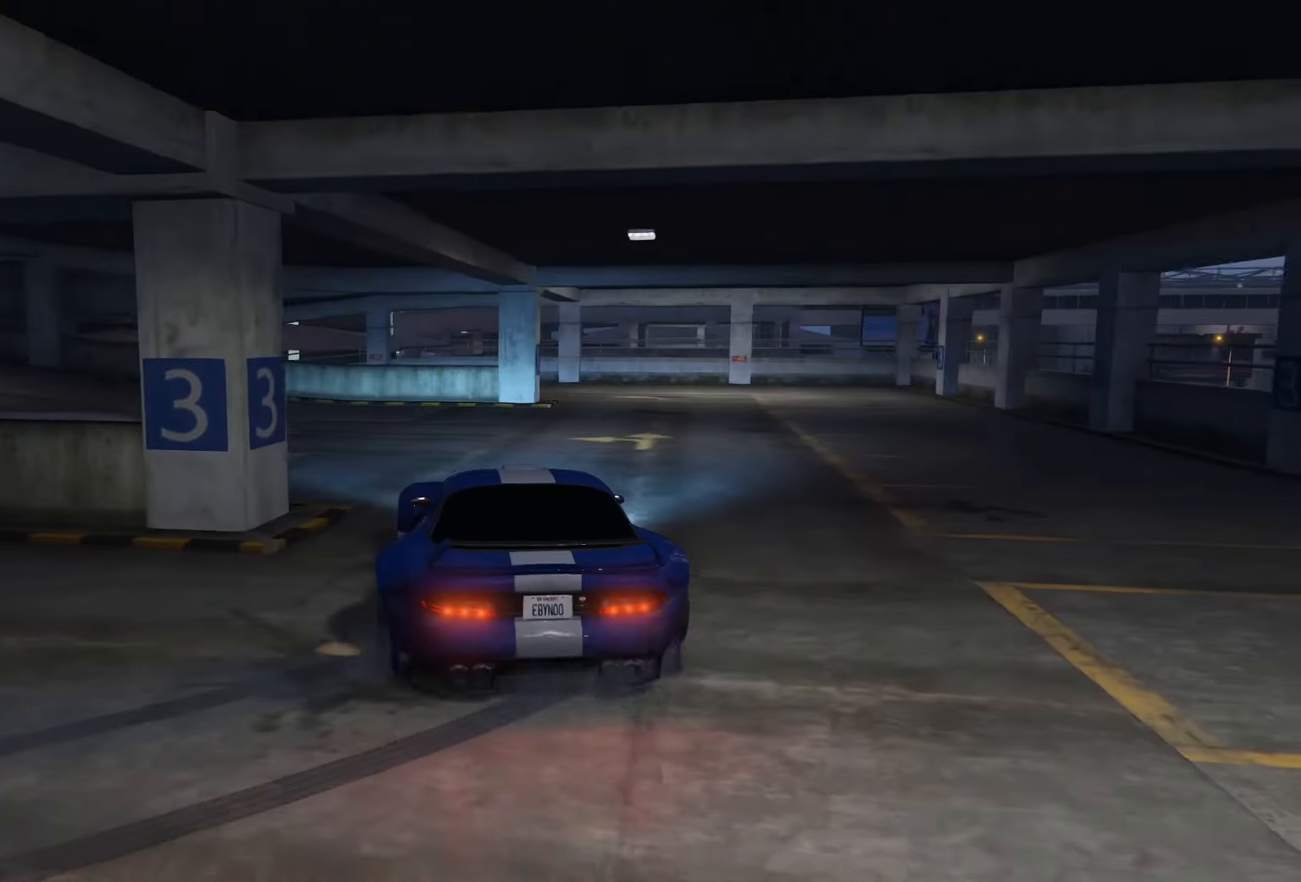
{"buttons": ["R2"], "left_stick": "center", "right_stick": "center", "events": [[133, "R1", "down"], [233, "R1", "up"], [450, "left_stick", "center"]]}
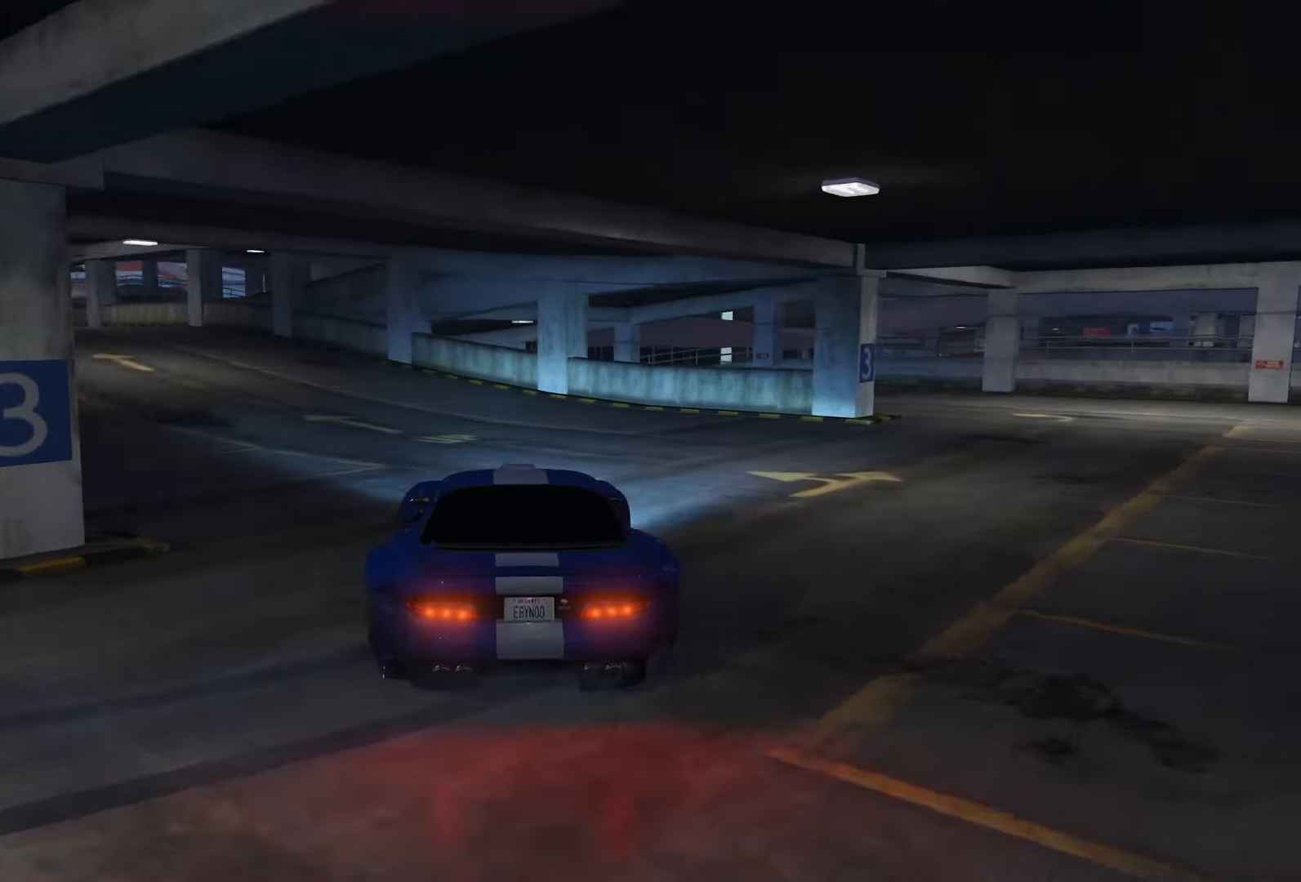
{"buttons": ["R2"], "left_stick": "center", "right_stick": "center", "events": [[116, "left_stick", "right"], [400, "left_stick", "center"]]}
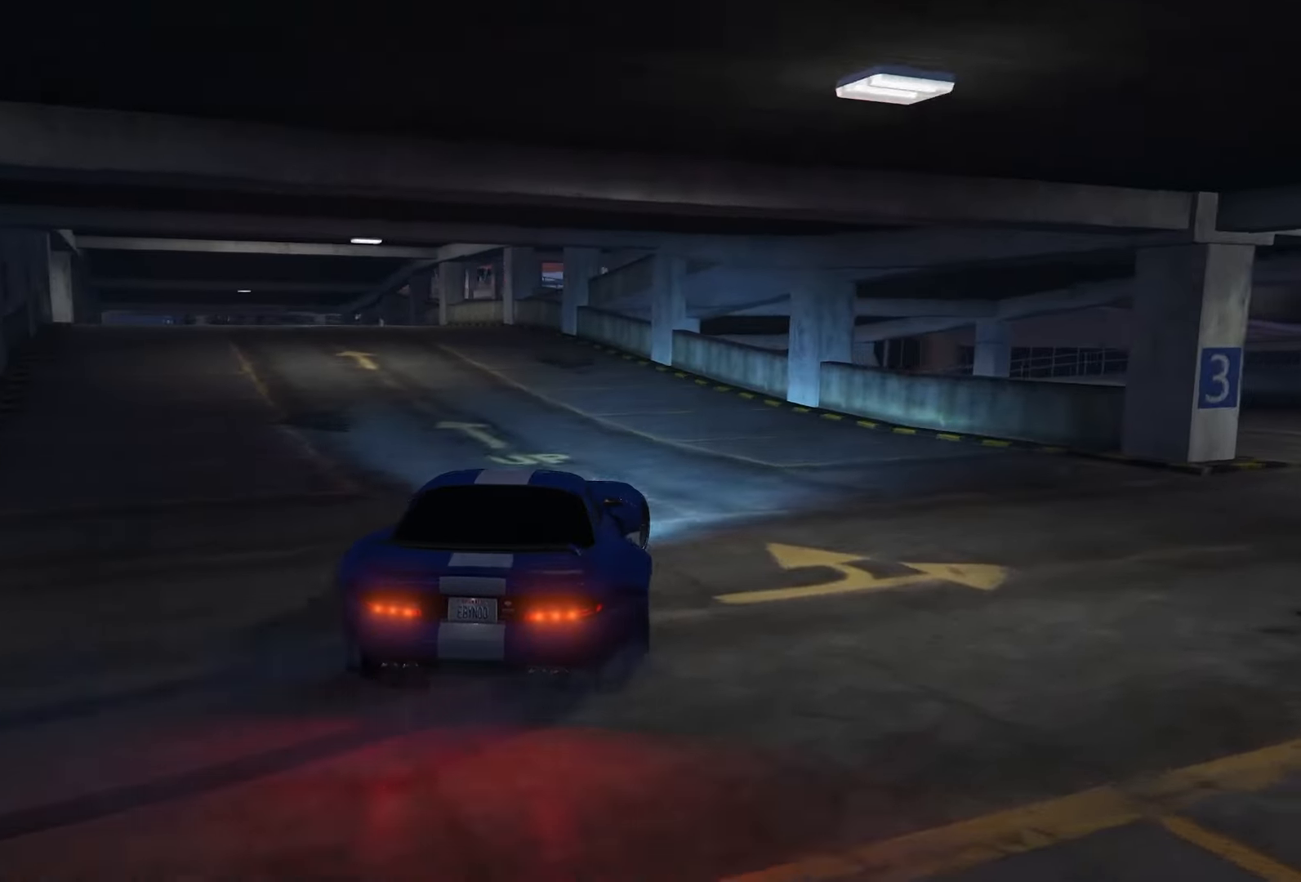
{"buttons": ["R1", "R2"], "left_stick": "right", "right_stick": "center", "events": [[400, "left_stick", "right"], [466, "R1", "down"]]}
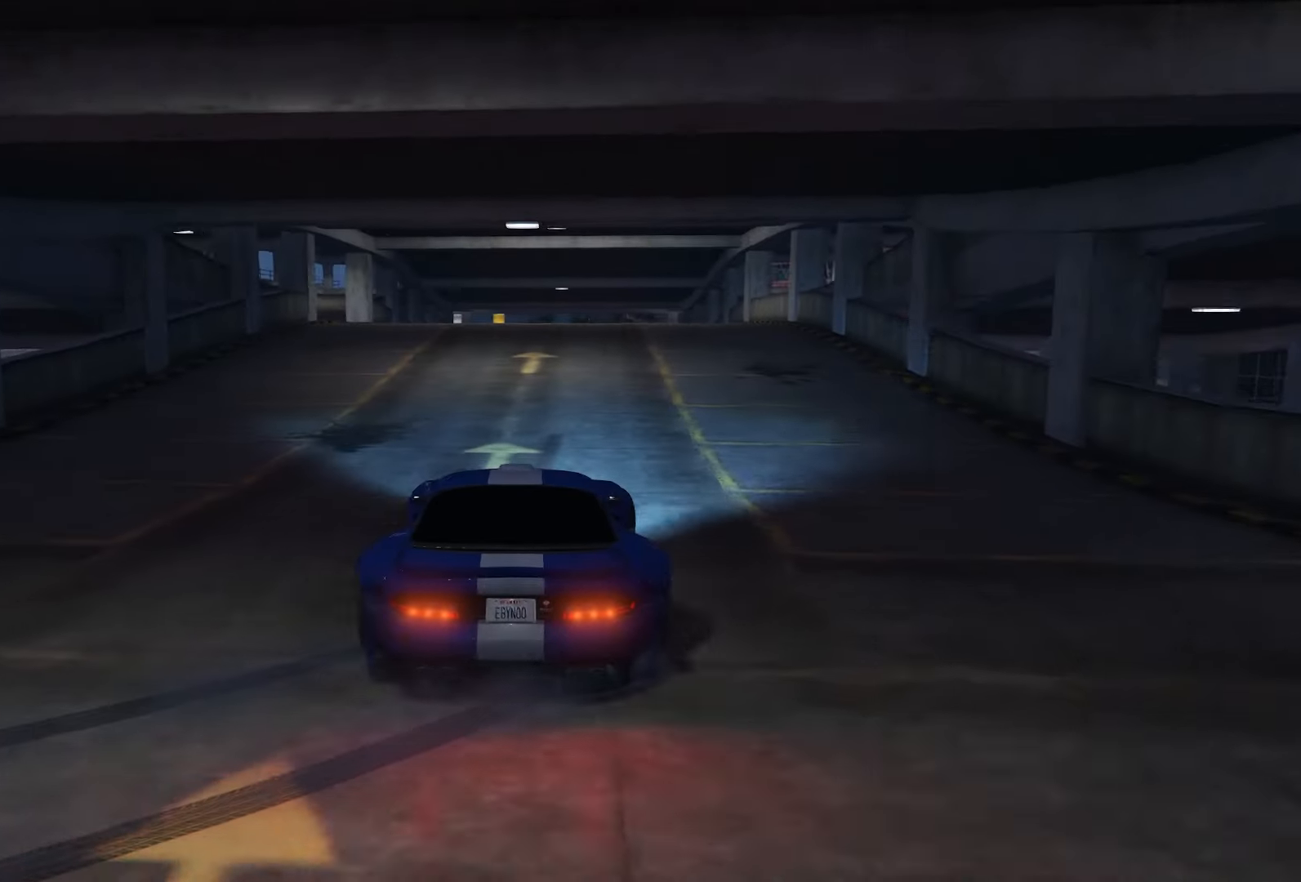
{"buttons": ["R2"], "left_stick": "right", "right_stick": "center", "events": [[66, "R1", "up"]]}
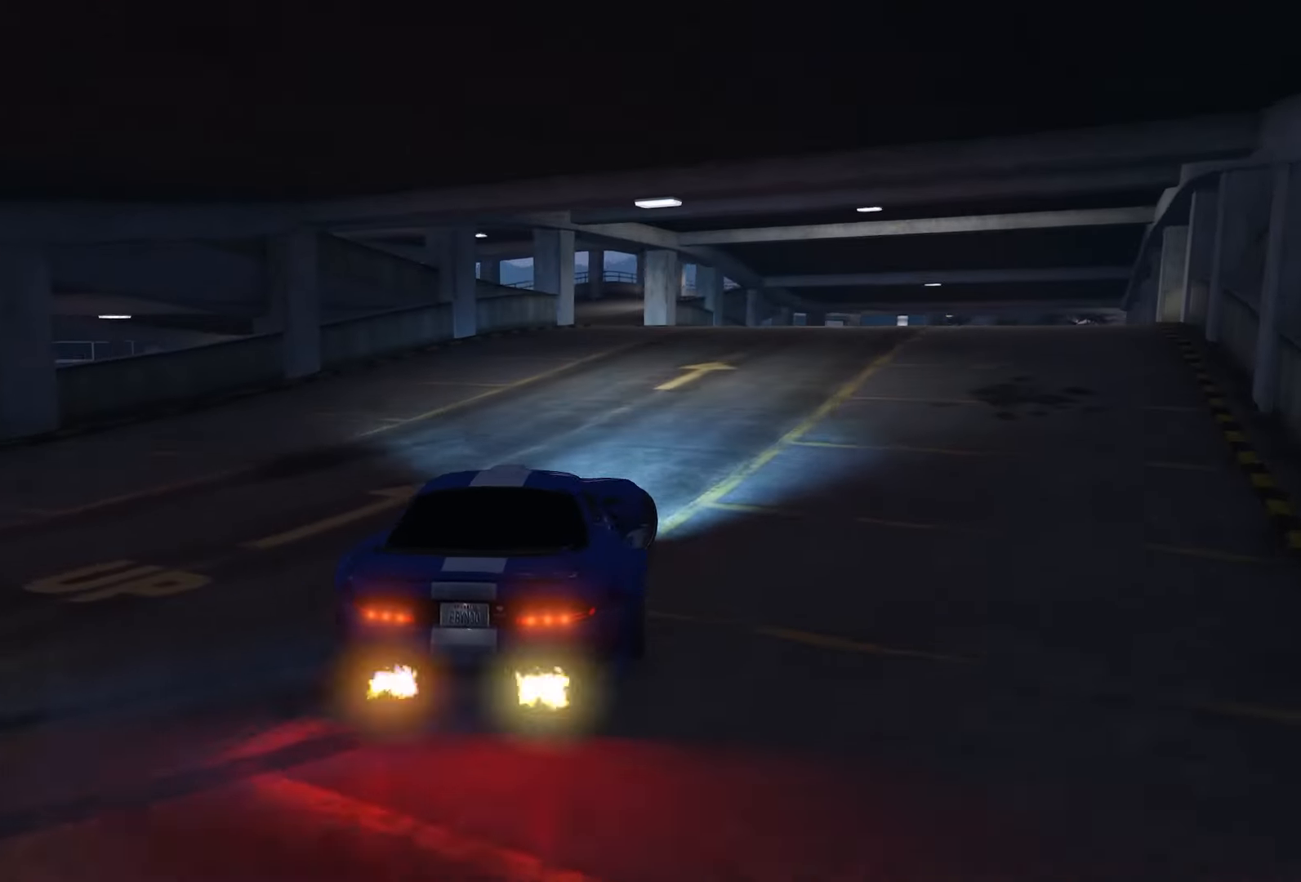
{"buttons": ["R2"], "left_stick": "right", "right_stick": "center", "events": [[150, "left_stick", "center"], [316, "left_stick", "right"]]}
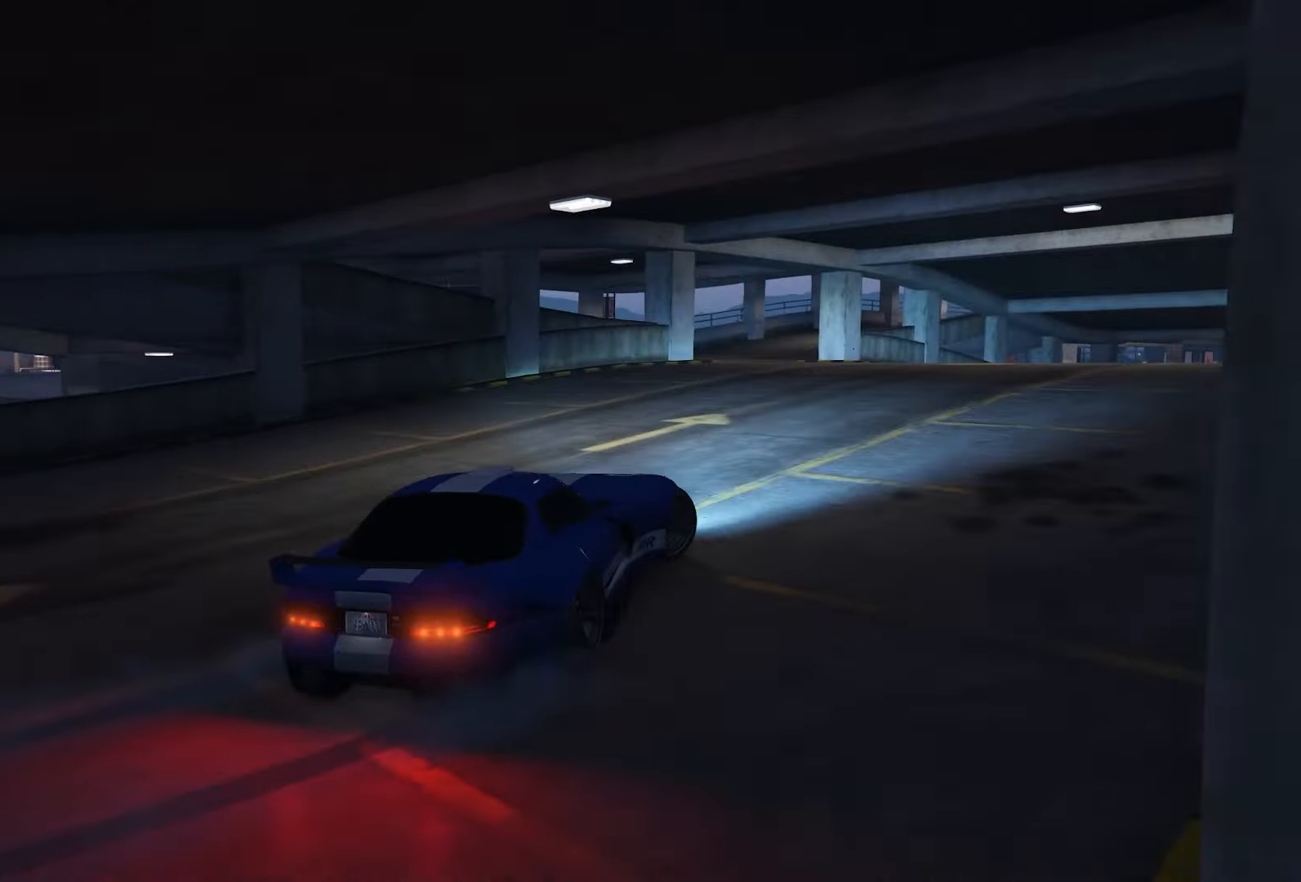
{"buttons": ["R2"], "left_stick": "left", "right_stick": "center", "events": [[83, "left_stick", "center"], [133, "left_stick", "left"]]}
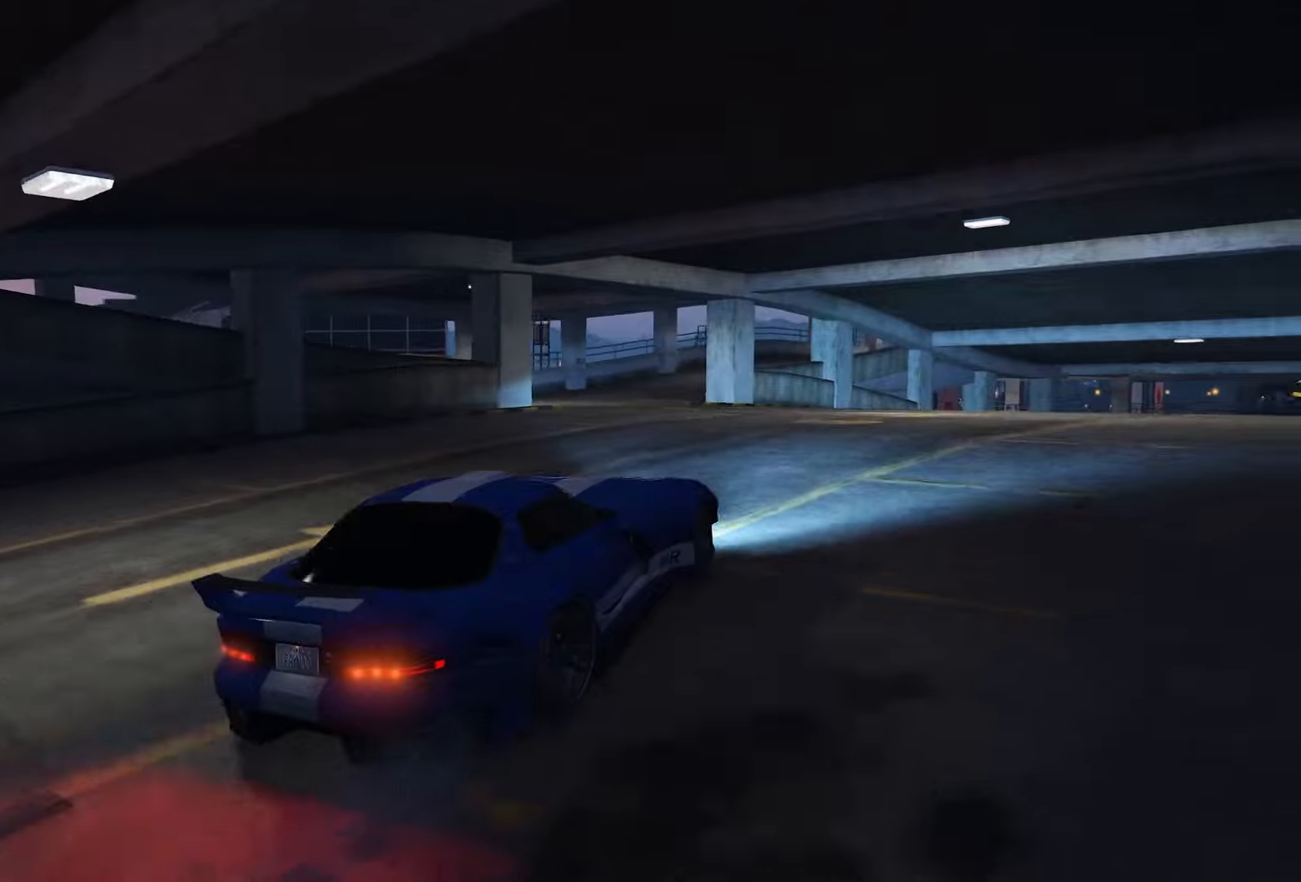
{"buttons": ["R1", "R2"], "left_stick": "left", "right_stick": "center", "events": [[133, "L2", "down"], [200, "R1", "down"], [250, "R2", "up"], [400, "L2", "up"], [500, "R2", "down"]]}
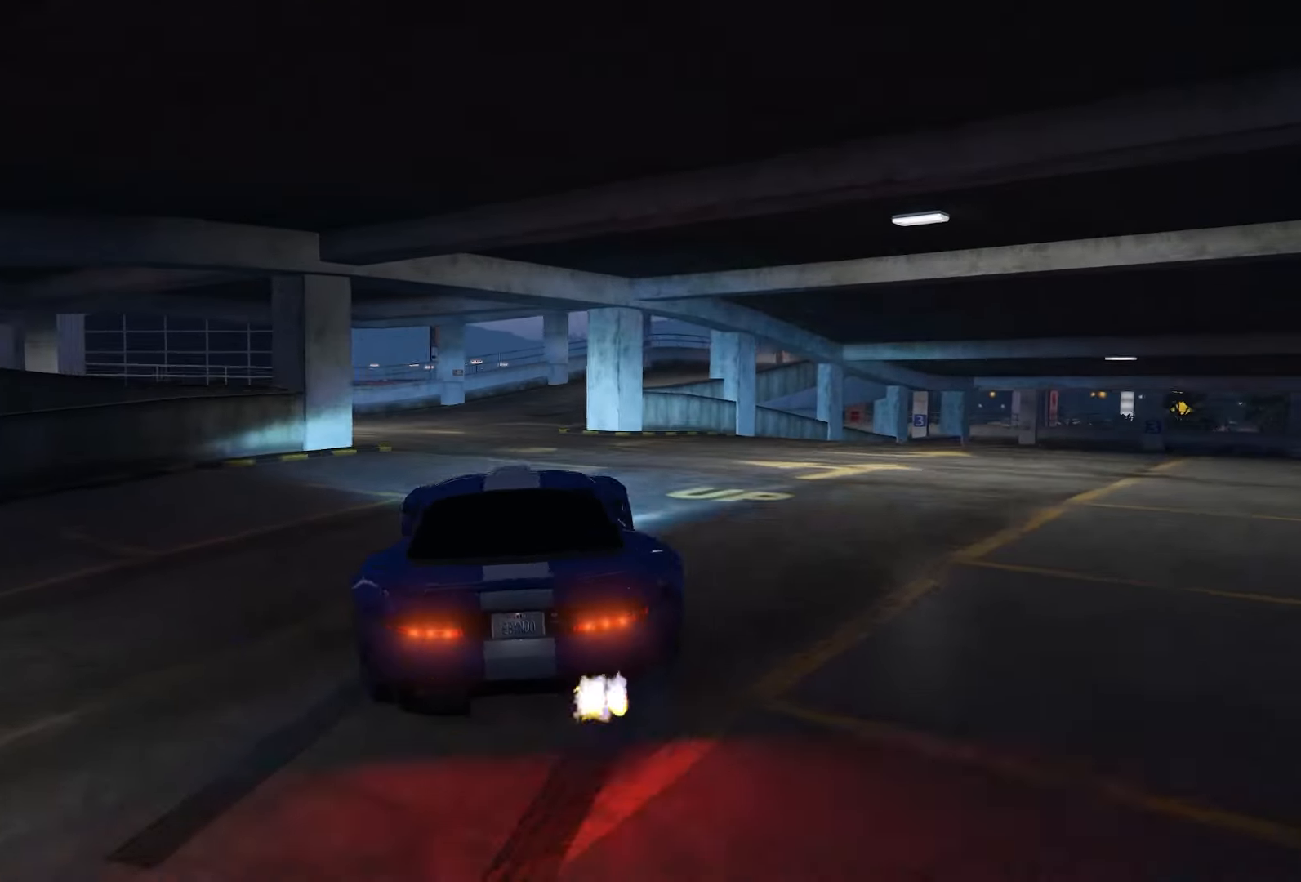
{"buttons": ["R1", "R2"], "left_stick": "left", "right_stick": "center", "events": [[33, "R1", "up"], [117, "left_stick", "right"], [400, "R1", "down"], [500, "left_stick", "left"]]}
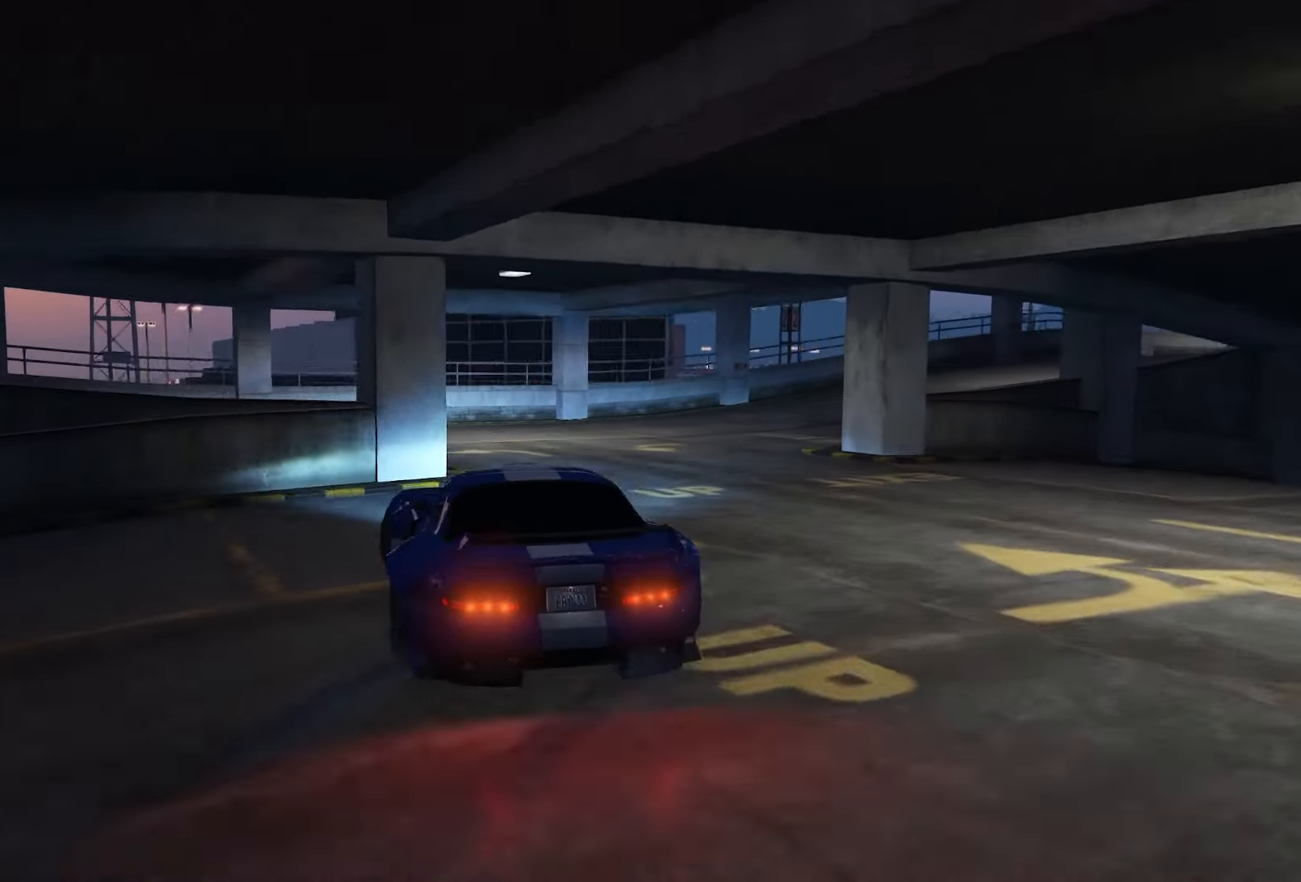
{"buttons": ["R2"], "left_stick": "down-left", "right_stick": "center", "events": [[83, "R1", "up"], [300, "left_stick", "down-left"]]}
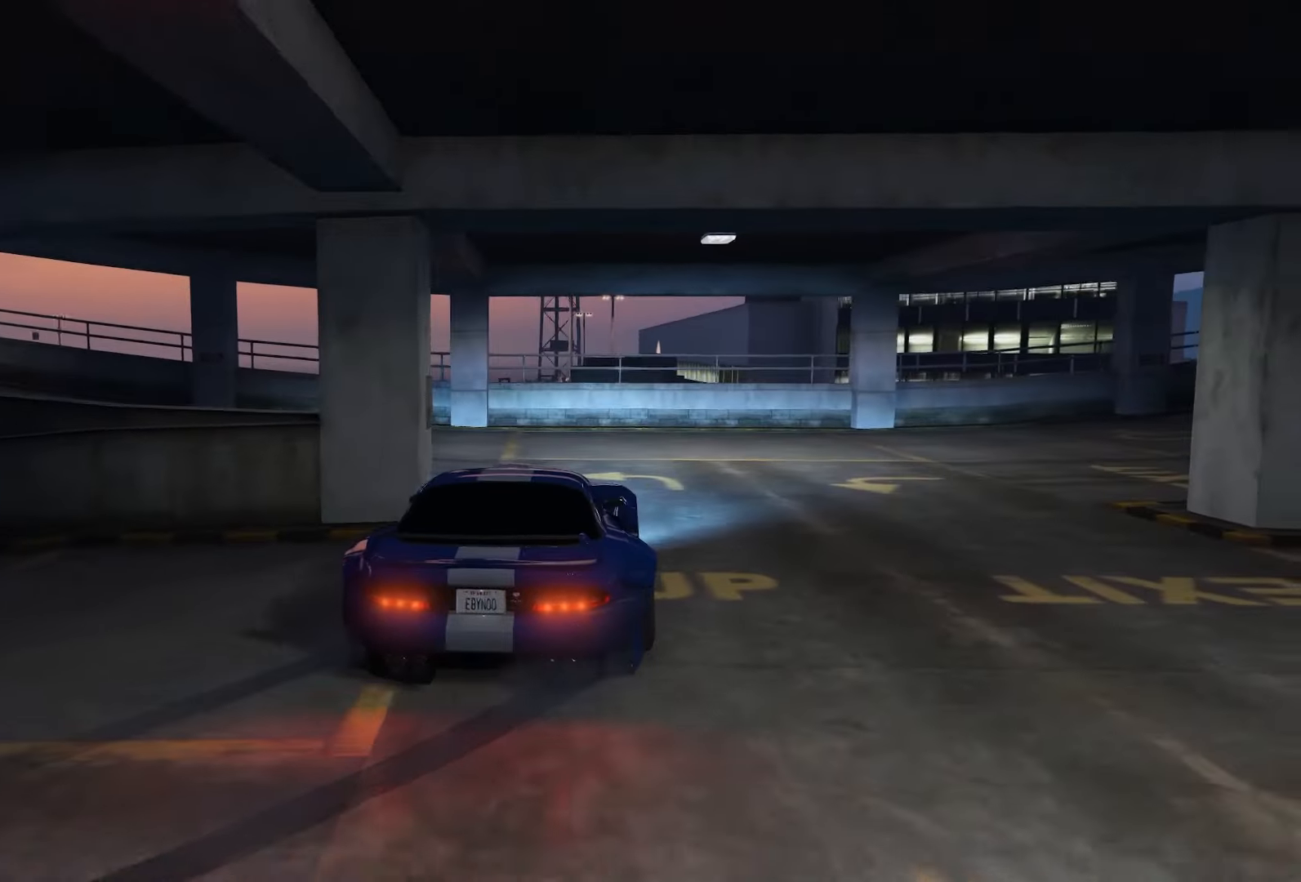
{"buttons": ["R2"], "left_stick": "center", "right_stick": "center", "events": [[217, "R1", "down"], [250, "L2", "down"], [250, "R2", "up"], [333, "R1", "up"], [400, "R2", "down"], [467, "L2", "up"], [483, "left_stick", "center"]]}
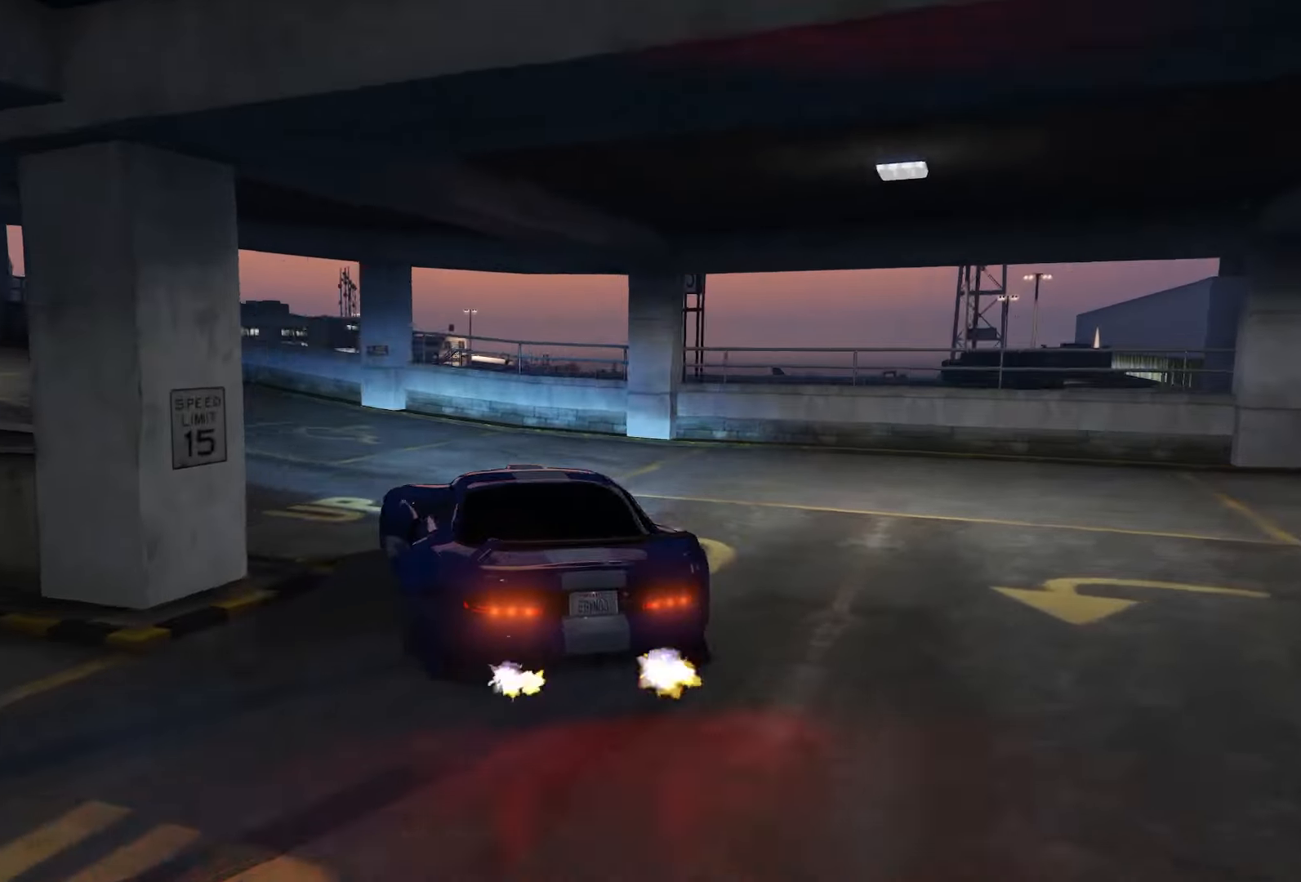
{"buttons": ["R2"], "left_stick": "up-right", "right_stick": "center", "events": [[33, "left_stick", "right"], [117, "left_stick", "up-right"], [167, "R2", "up"], [267, "R2", "down"]]}
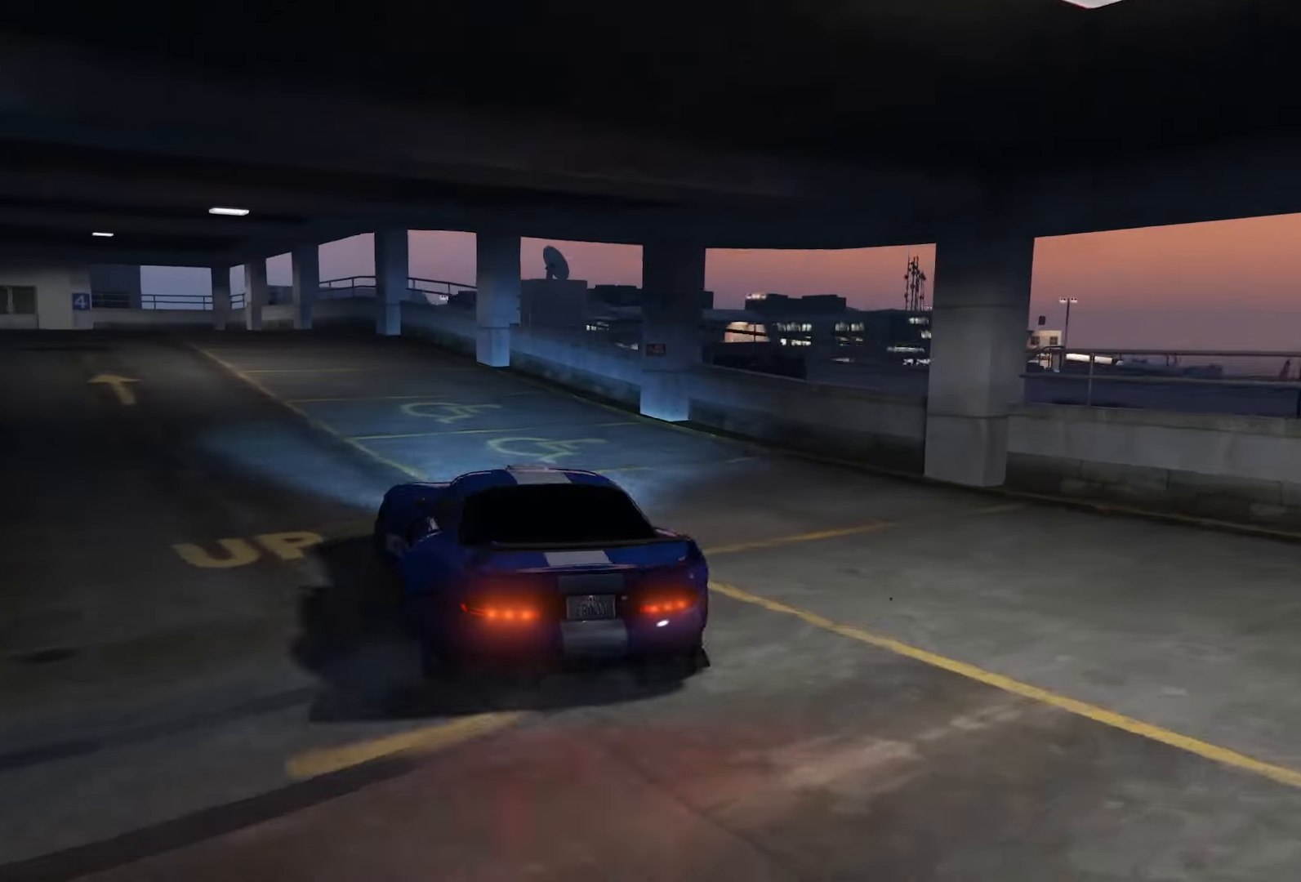
{"buttons": ["R2"], "left_stick": "center", "right_stick": "center", "events": [[117, "left_stick", "center"], [350, "left_stick", "right"], [483, "left_stick", "center"]]}
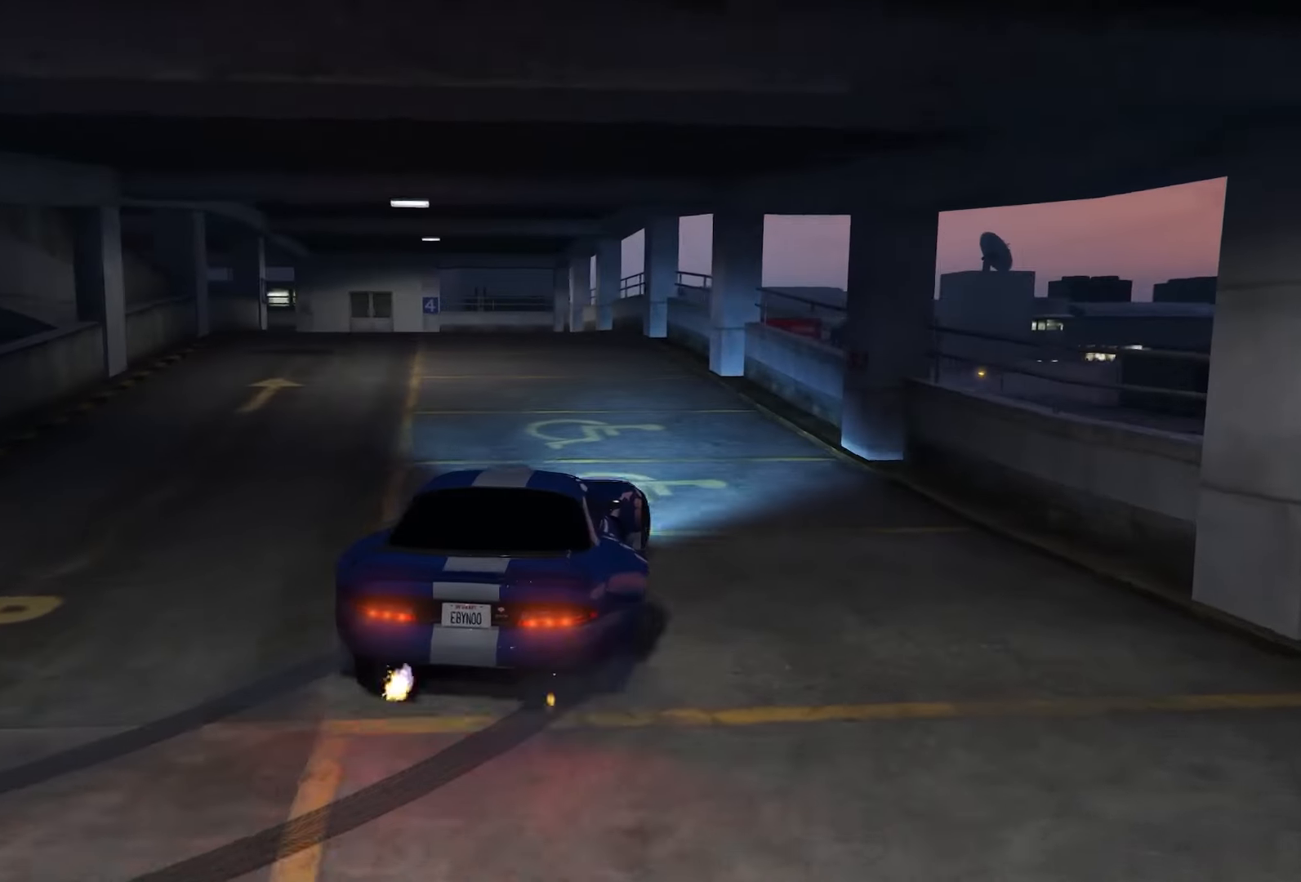
{"buttons": ["R2"], "left_stick": "left", "right_stick": "center", "events": [[83, "left_stick", "left"], [167, "left_stick", "center"], [217, "left_stick", "right"], [317, "left_stick", "left"]]}
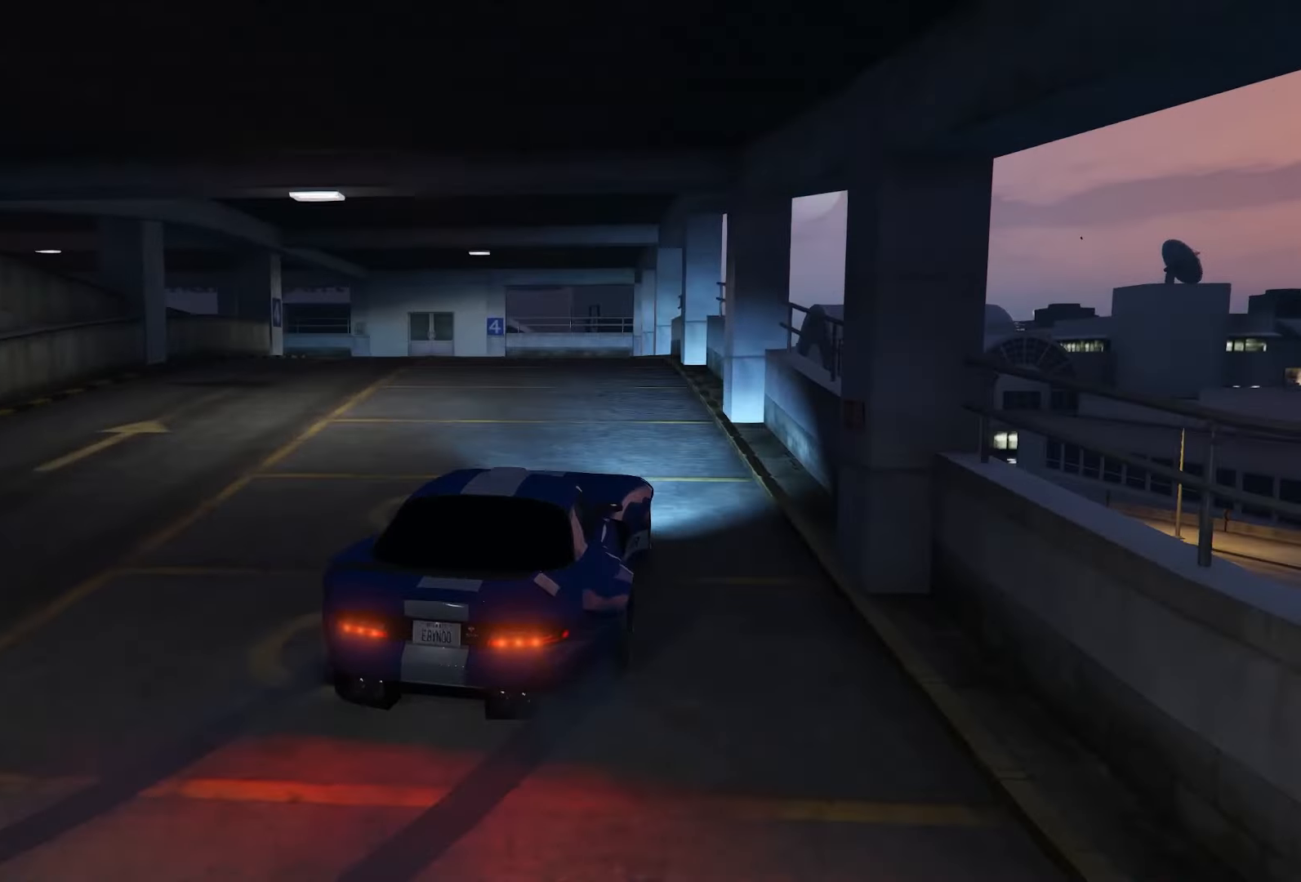
{"buttons": ["R2"], "left_stick": "left", "right_stick": "center", "events": [[50, "left_stick", "center"], [67, "R2", "up"], [133, "R2", "down"], [167, "left_stick", "left"], [317, "left_stick", "center"], [383, "left_stick", "left"]]}
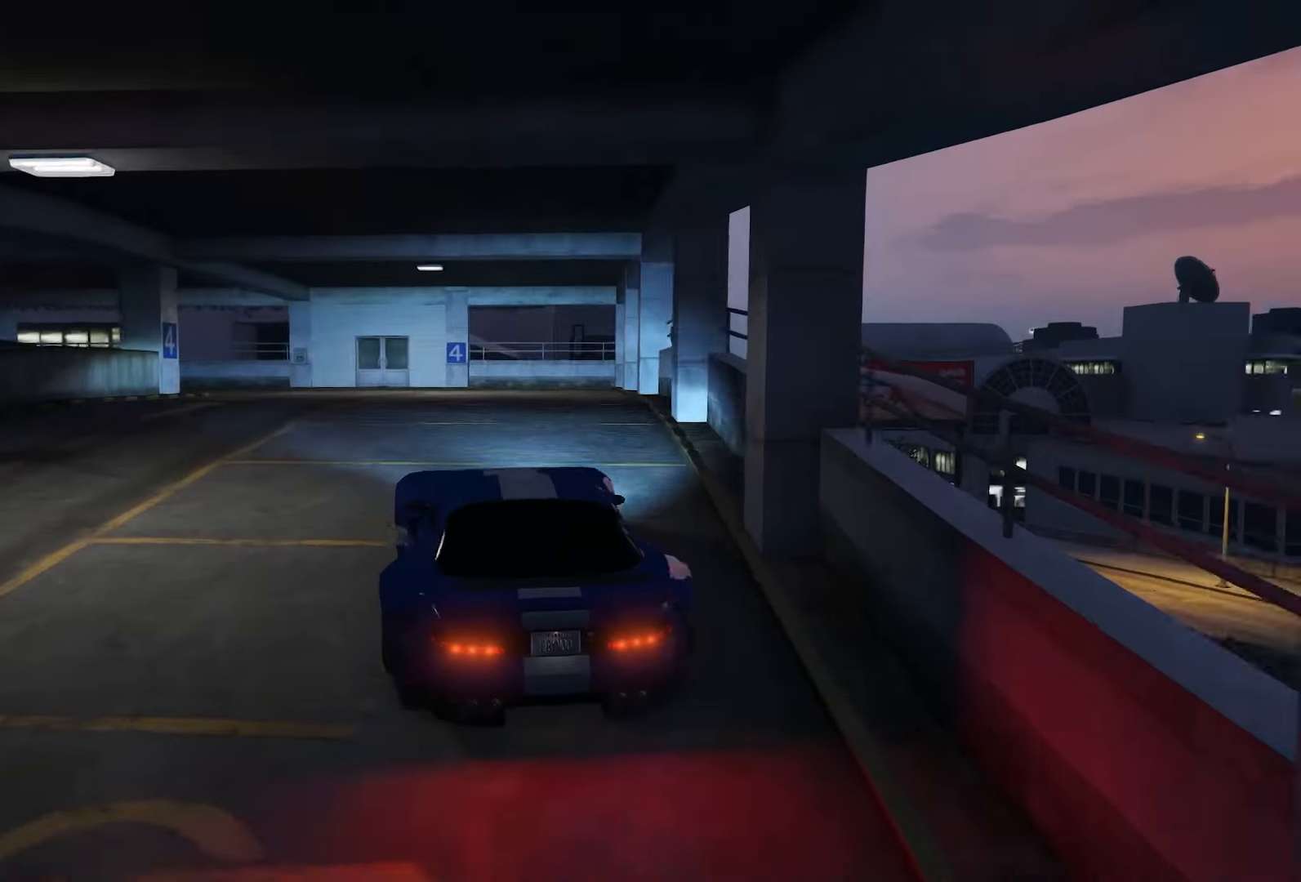
{"buttons": ["R2"], "left_stick": "center", "right_stick": "center", "events": [[117, "left_stick", "right"], [167, "L2", "down"], [167, "R1", "down"], [250, "R2", "up"], [300, "R2", "down"], [350, "R1", "up"], [367, "left_stick", "center"], [400, "L2", "up"]]}